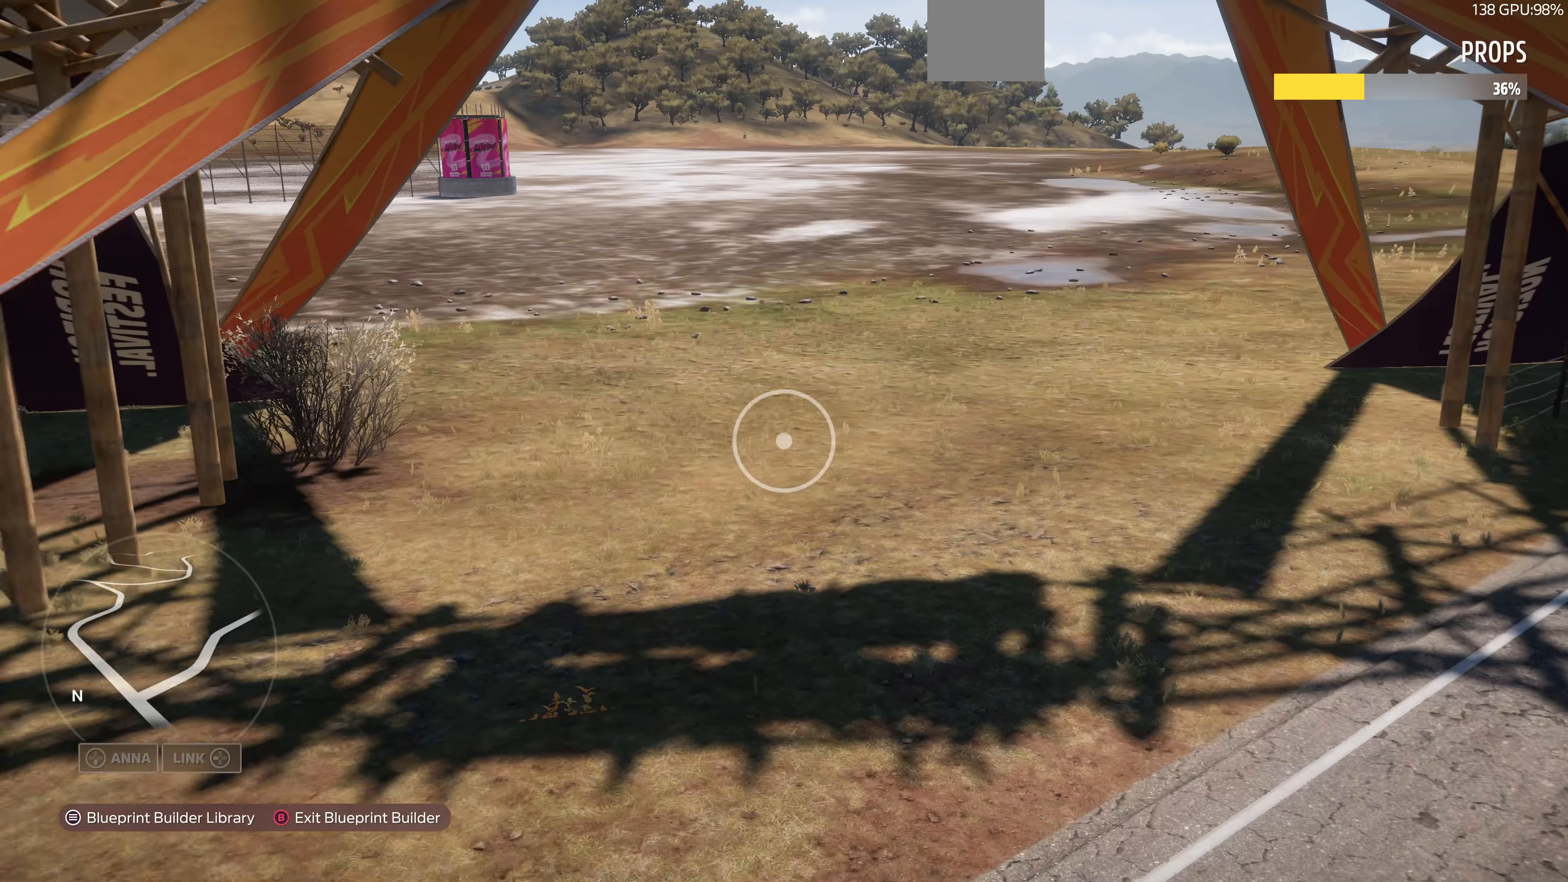
Gameplay with a controller (PlayStation layout); each line is a JSON object with the inputs held at the frame after it. "events" lists button and stick changes between this image and that frame as [ms after this image, input, new state], when the widget could be followed in between.
{"buttons": ["R2"], "left_stick": "up", "right_stick": "center", "events": [[100, "R2", "down"], [100, "left_stick", "down"], [266, "left_stick", "up"]]}
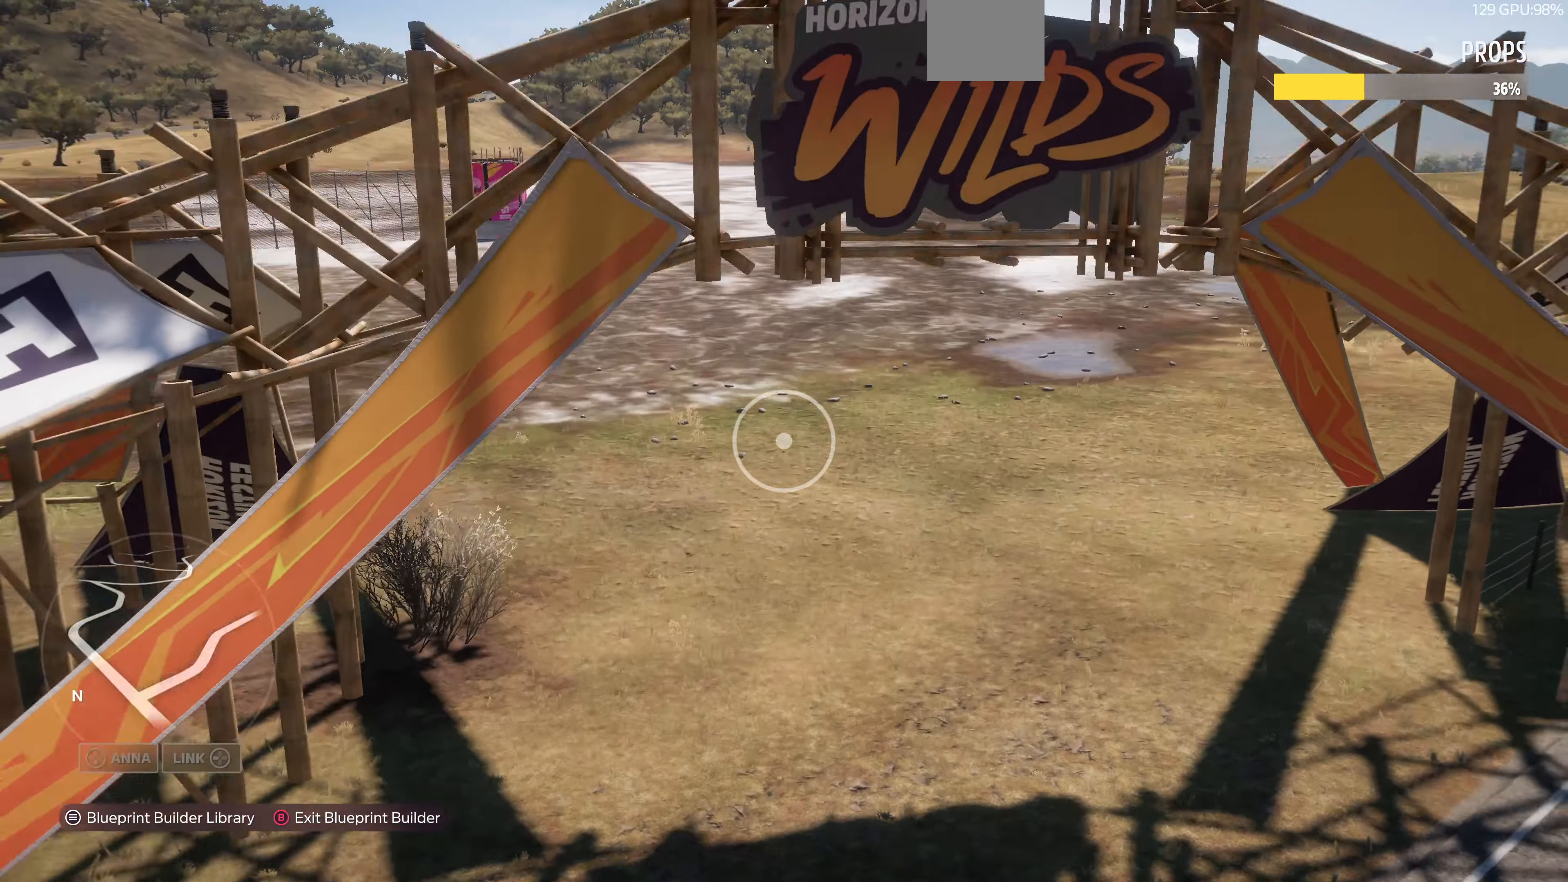
{"buttons": ["R2"], "left_stick": "up-right", "right_stick": "center", "events": [[133, "R2", "up"], [133, "left_stick", "up-right"], [433, "R2", "down"]]}
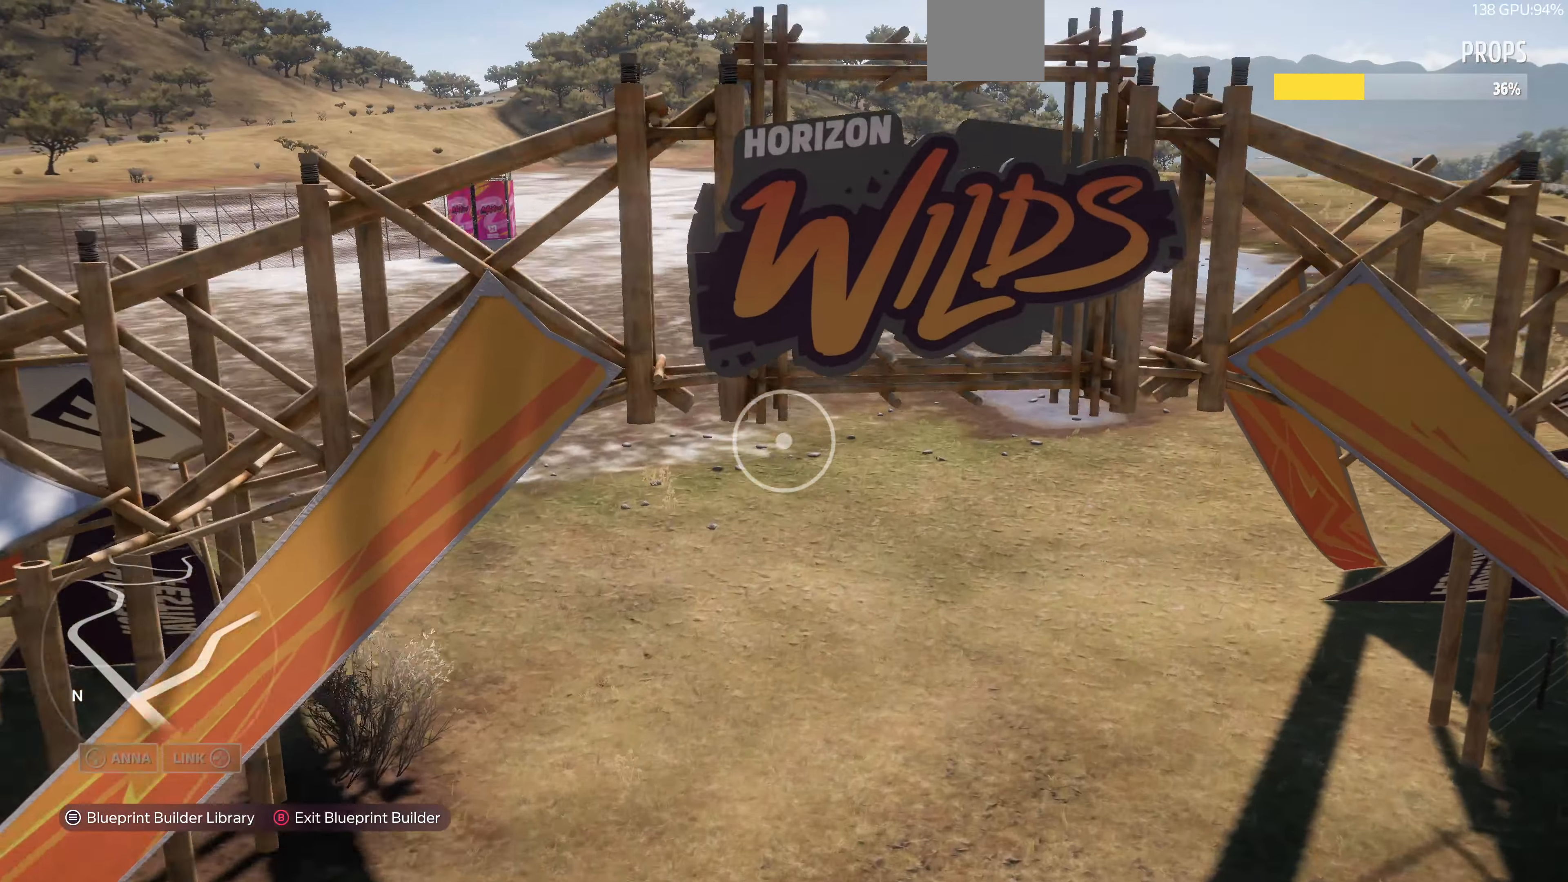
{"buttons": ["R2"], "left_stick": "up", "right_stick": "center", "events": [[333, "left_stick", "up"]]}
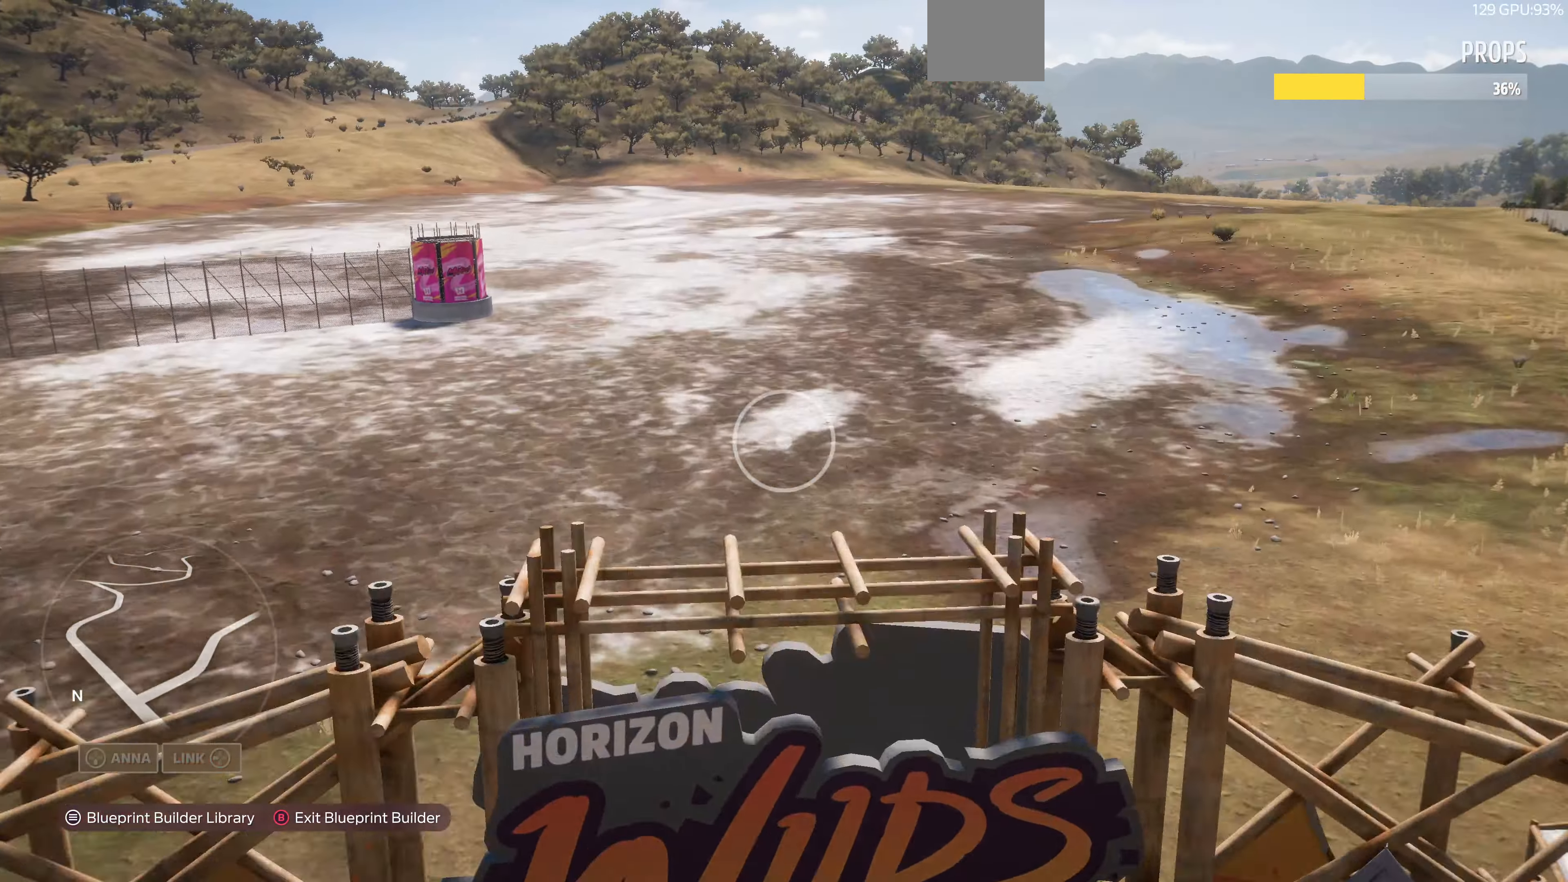
{"buttons": [], "left_stick": "up", "right_stick": "right", "events": [[133, "R2", "up"], [133, "right_stick", "right"]]}
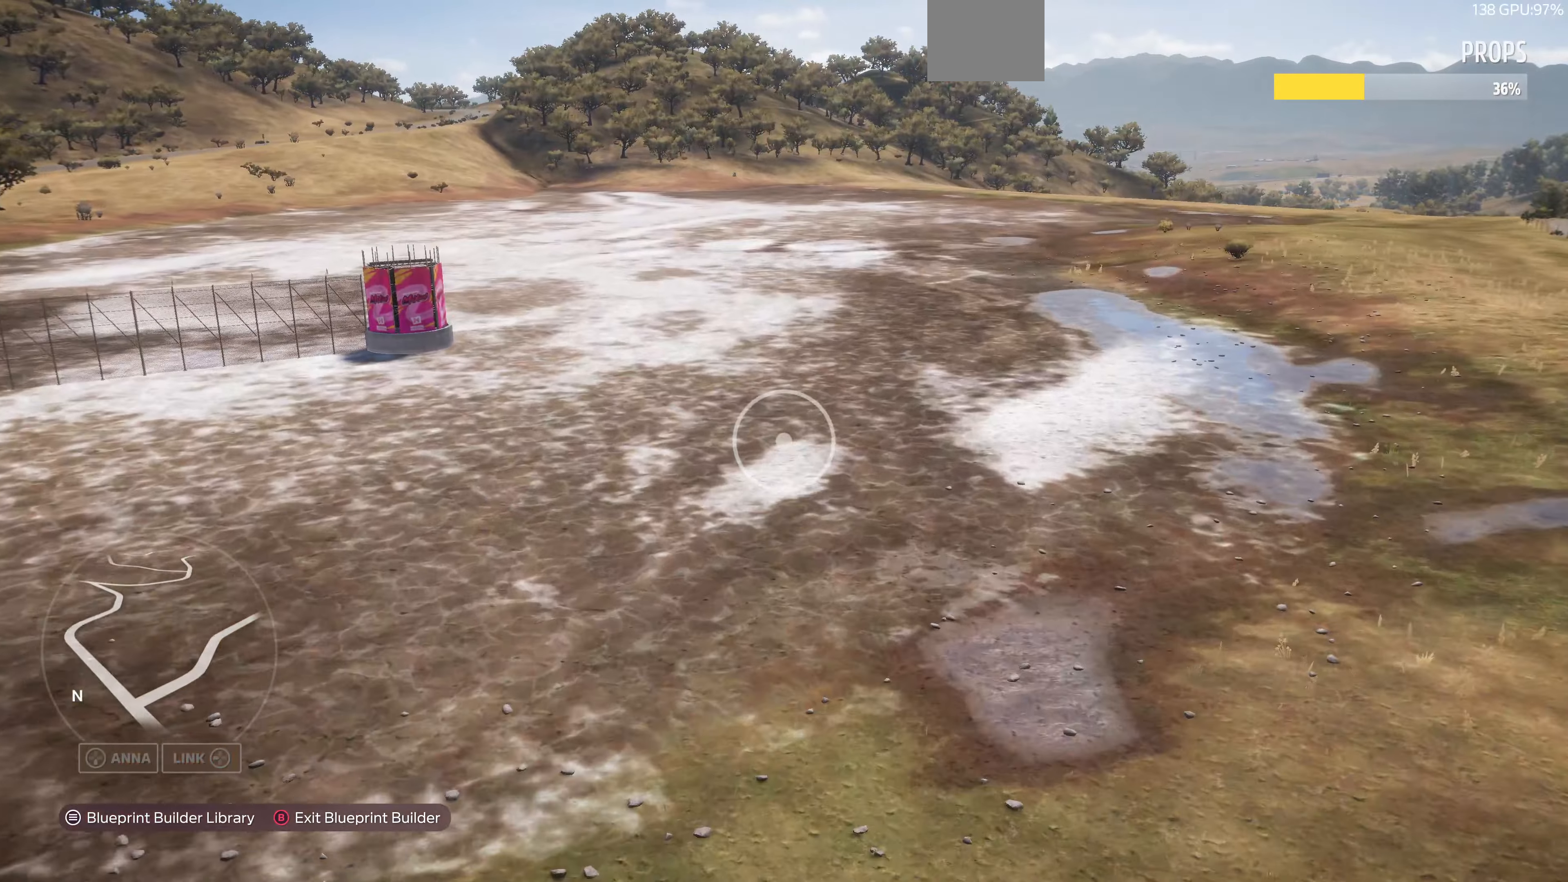
{"buttons": [], "left_stick": "up", "right_stick": "right", "events": []}
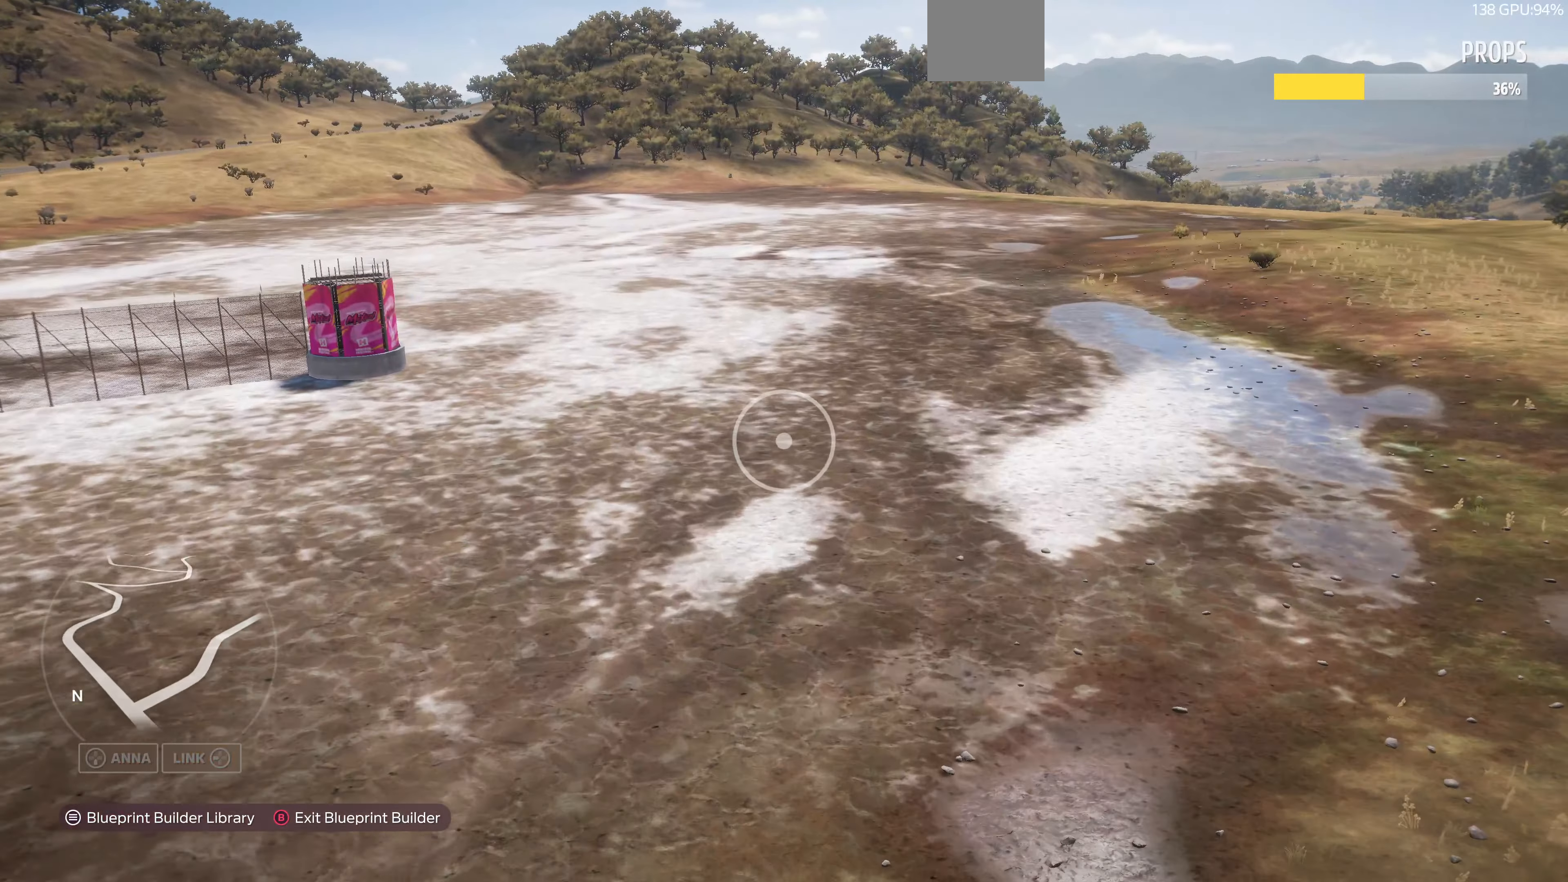
{"buttons": [], "left_stick": "center", "right_stick": "center", "events": [[367, "right_stick", "center"], [500, "left_stick", "center"]]}
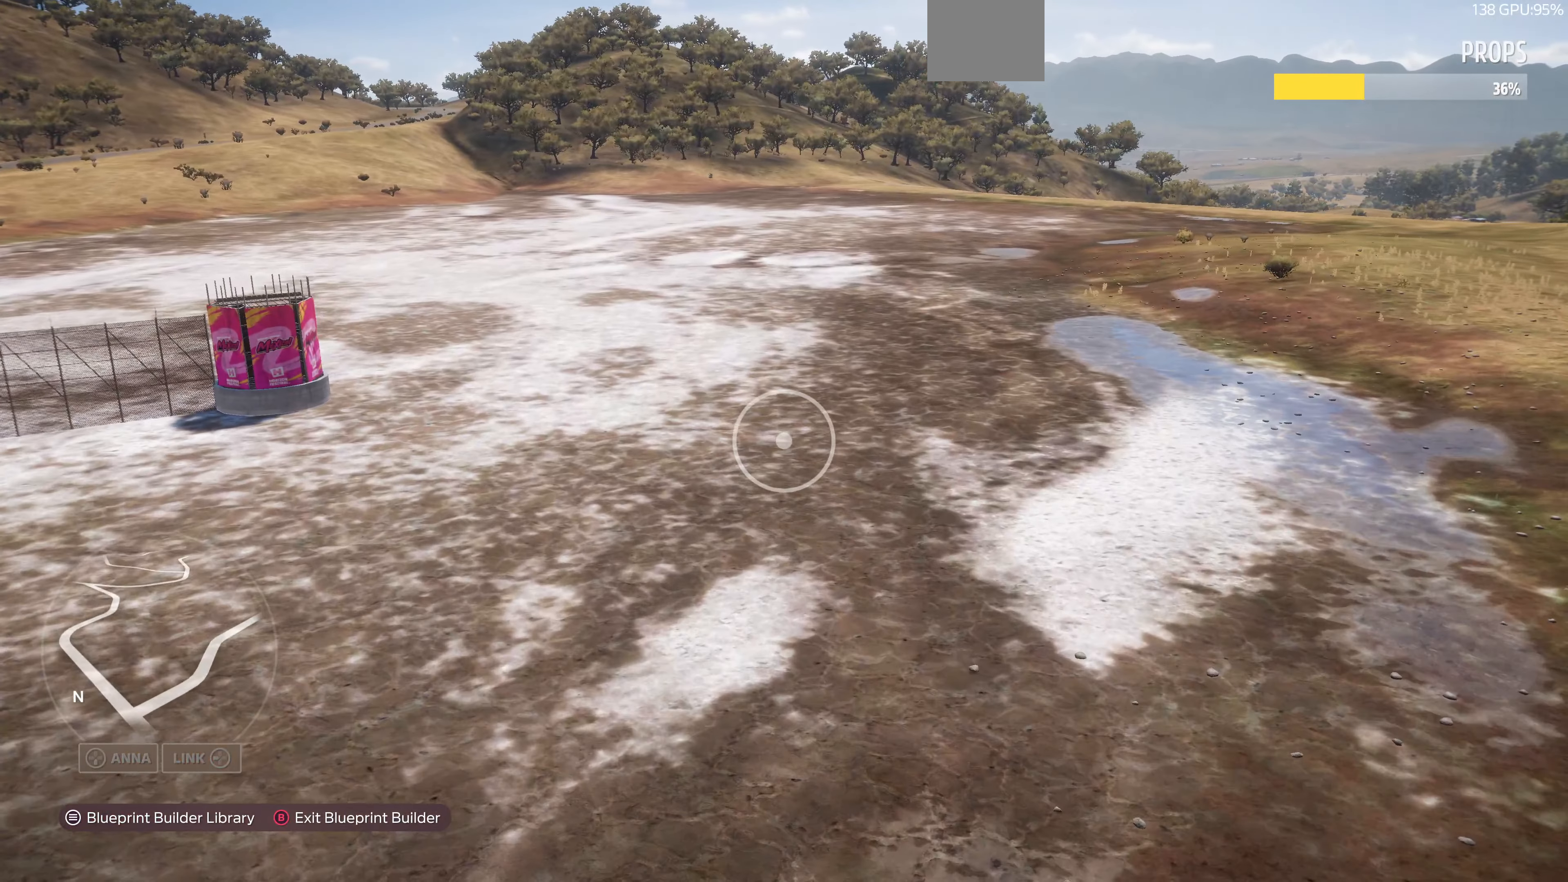
{"buttons": [], "left_stick": "center", "right_stick": "center", "events": [[334, "START", "down"], [500, "START", "up"]]}
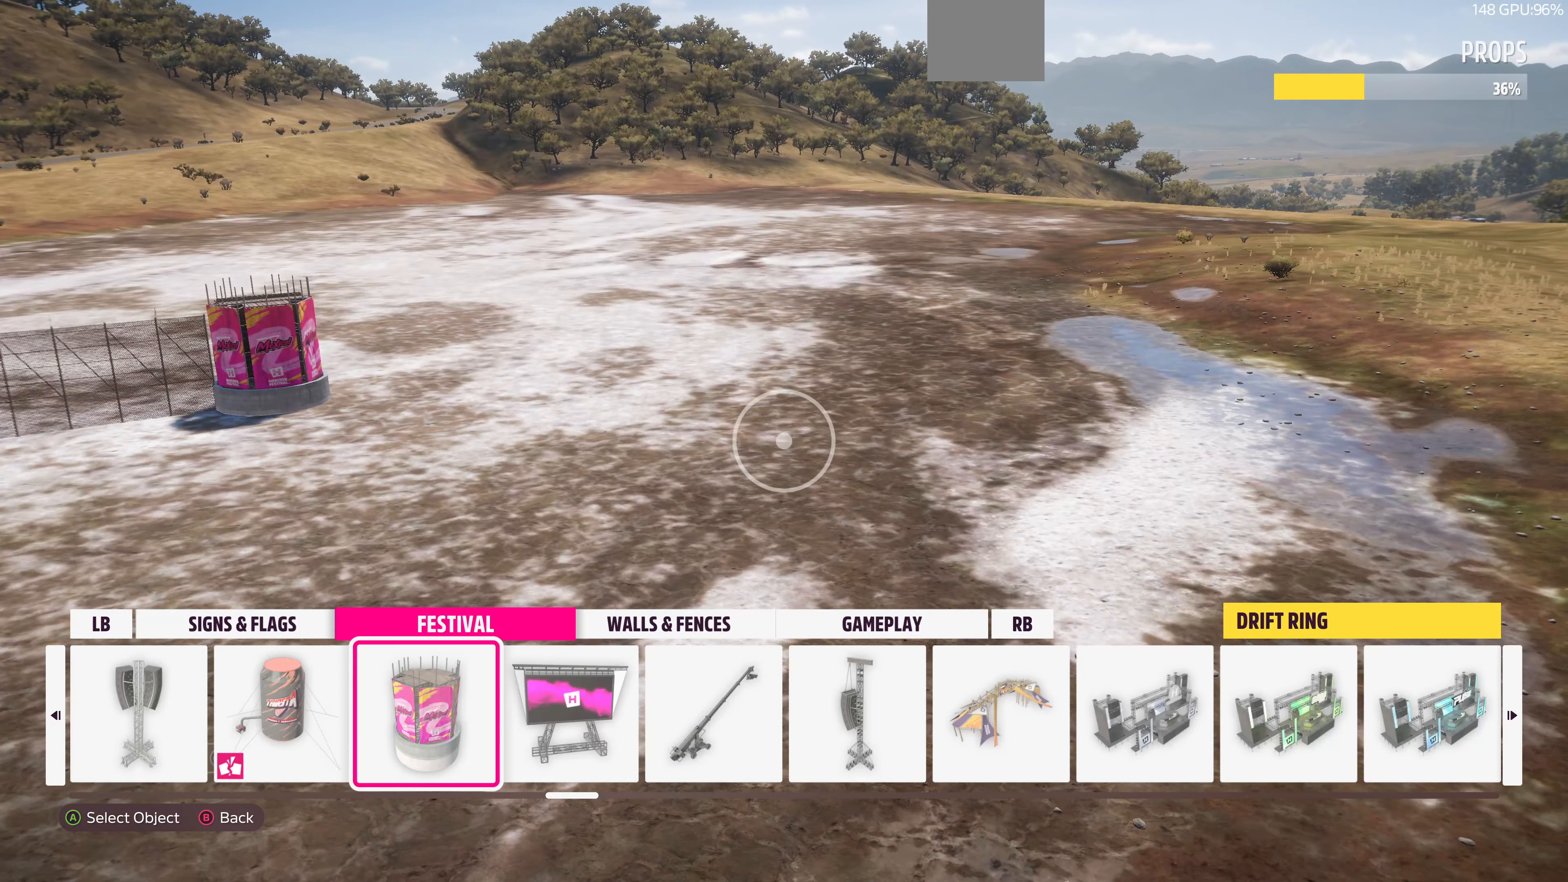
{"buttons": [], "left_stick": "up", "right_stick": "center", "events": [[134, "left_stick", "up"], [200, "CROSS", "down"], [234, "CROSS", "up"]]}
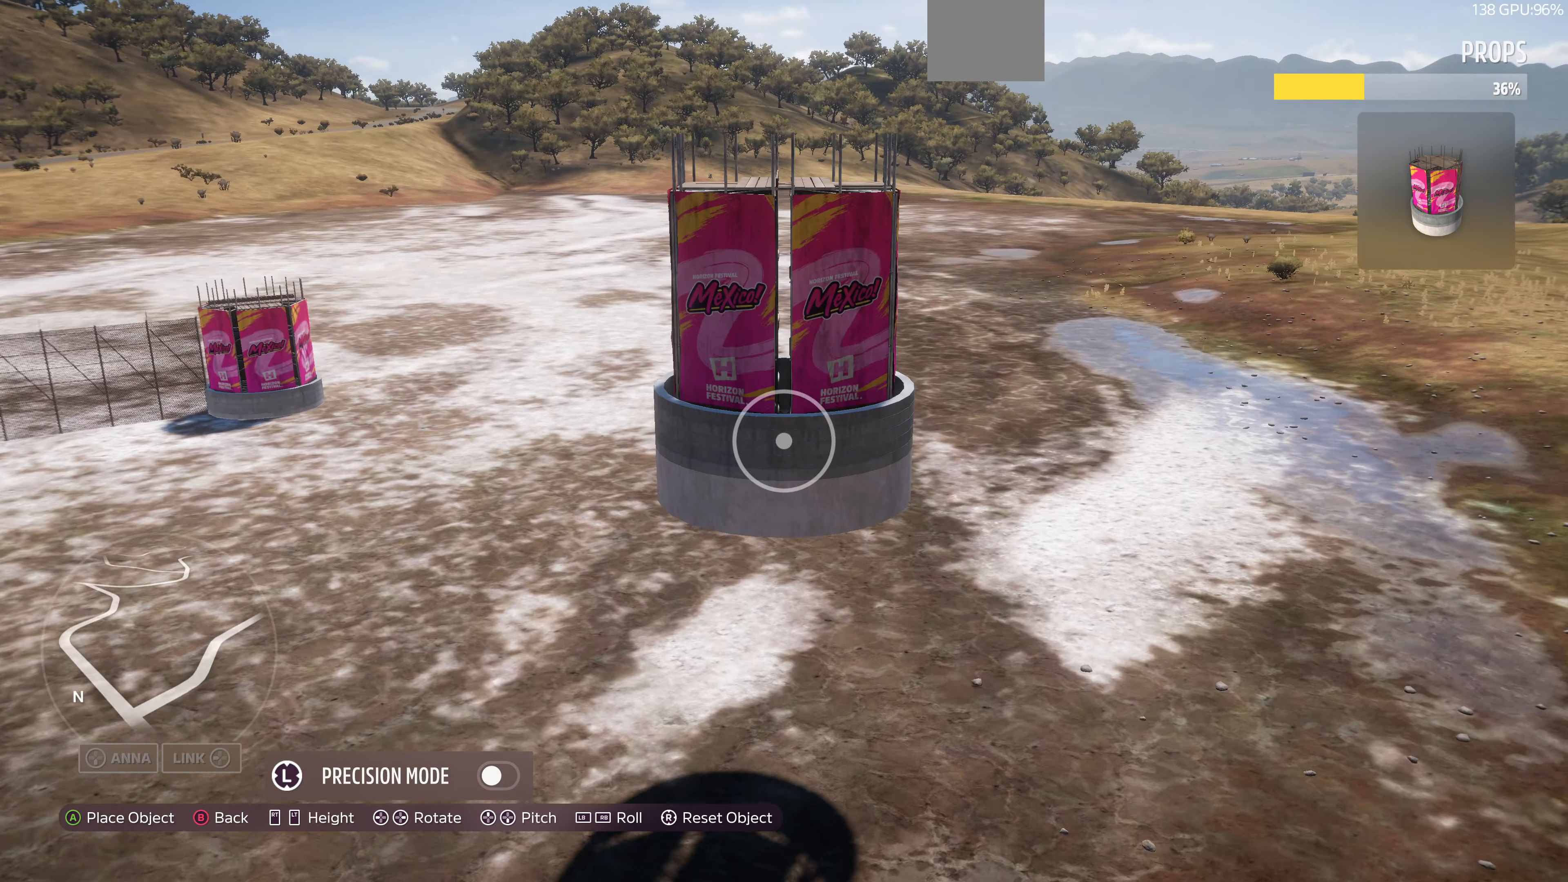
{"buttons": [], "left_stick": "center", "right_stick": "center", "events": [[167, "left_stick", "center"], [234, "CIRCLE", "down"], [334, "CIRCLE", "up"]]}
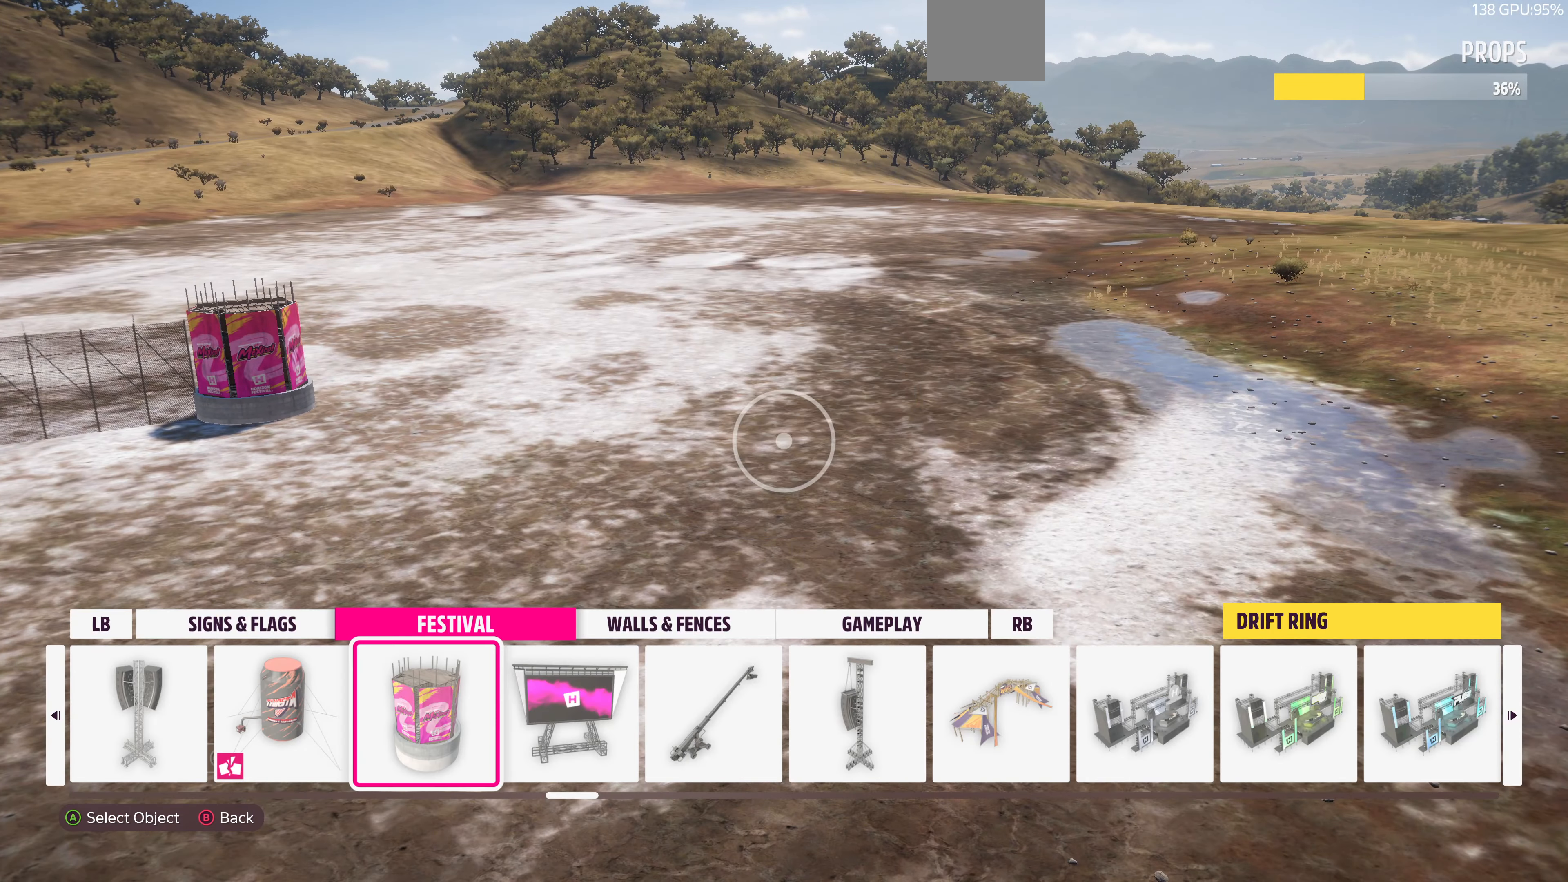
{"buttons": [], "left_stick": "center", "right_stick": "center", "events": [[367, "CROSS", "down"], [467, "CROSS", "up"]]}
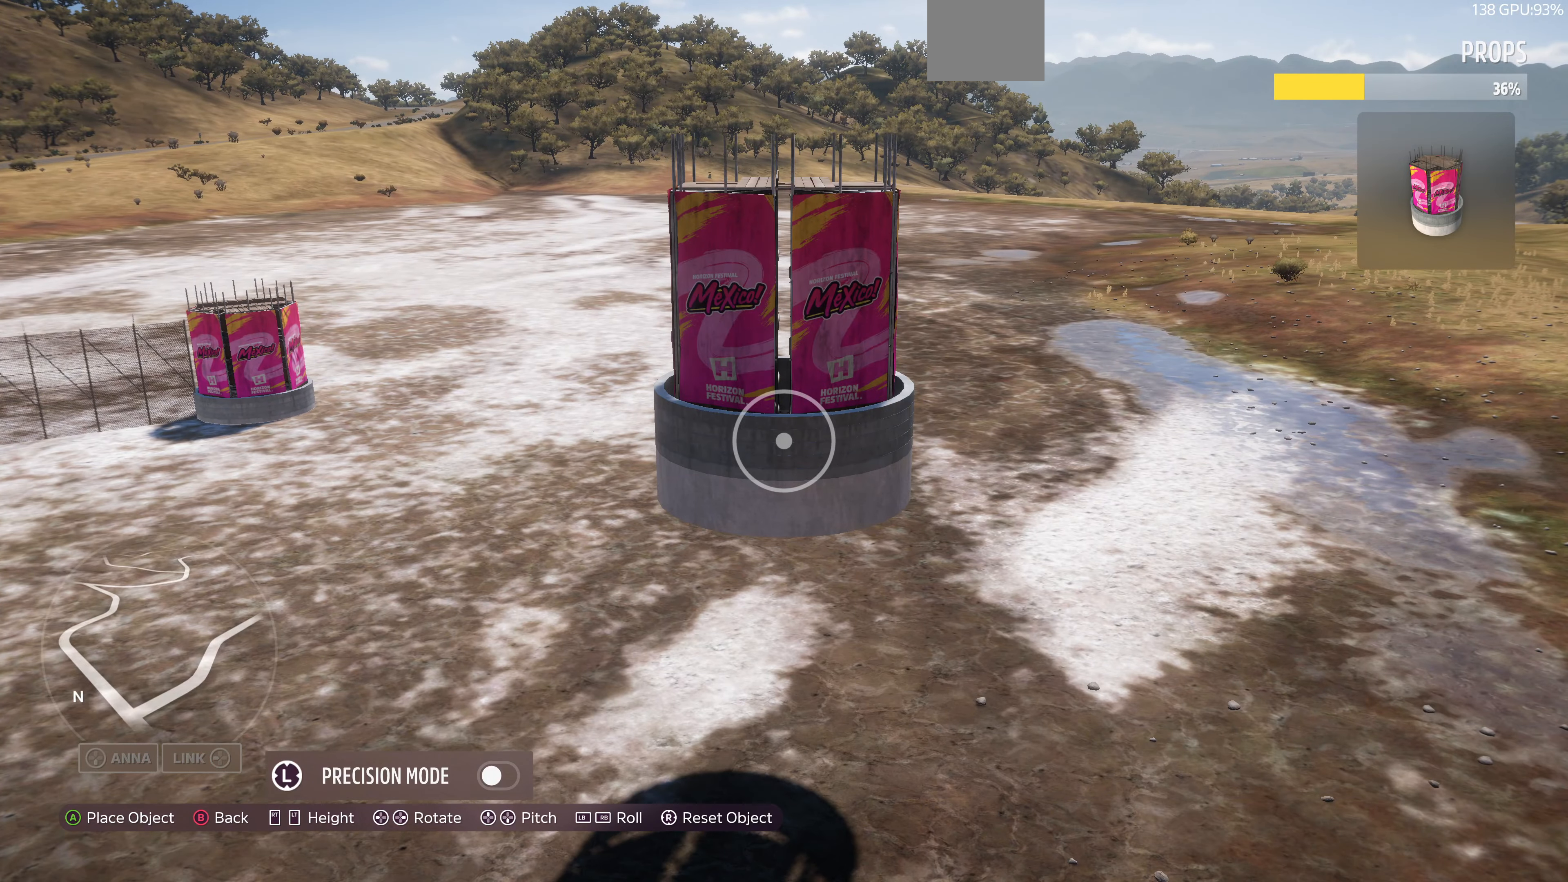
{"buttons": [], "left_stick": "up", "right_stick": "down-left", "events": [[34, "left_stick", "up"], [400, "right_stick", "down"], [467, "right_stick", "down-left"]]}
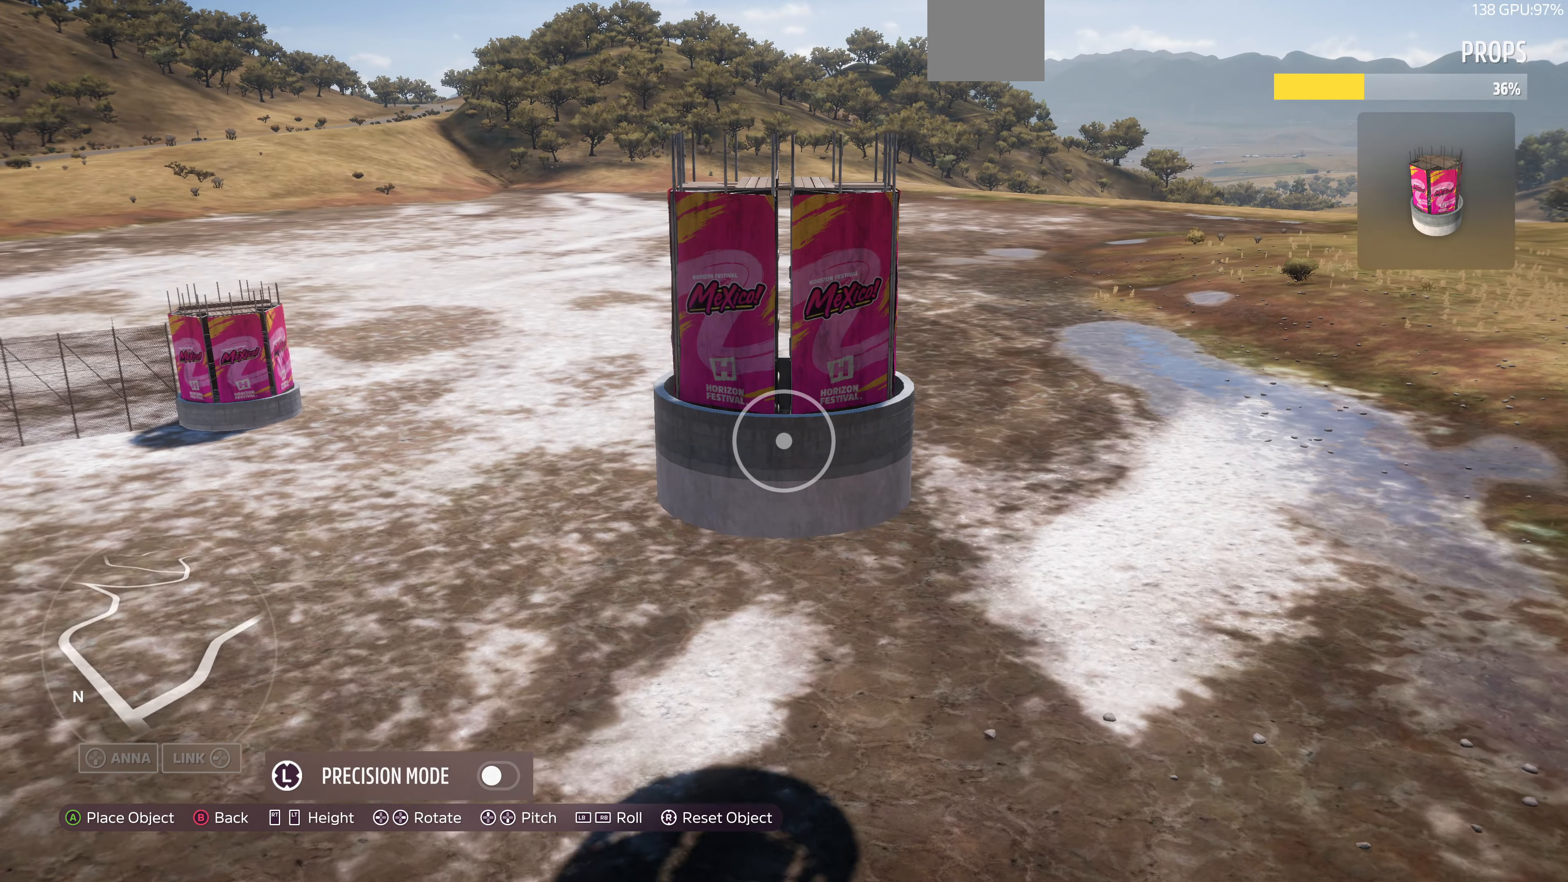
{"buttons": [], "left_stick": "up", "right_stick": "center", "events": [[500, "right_stick", "center"]]}
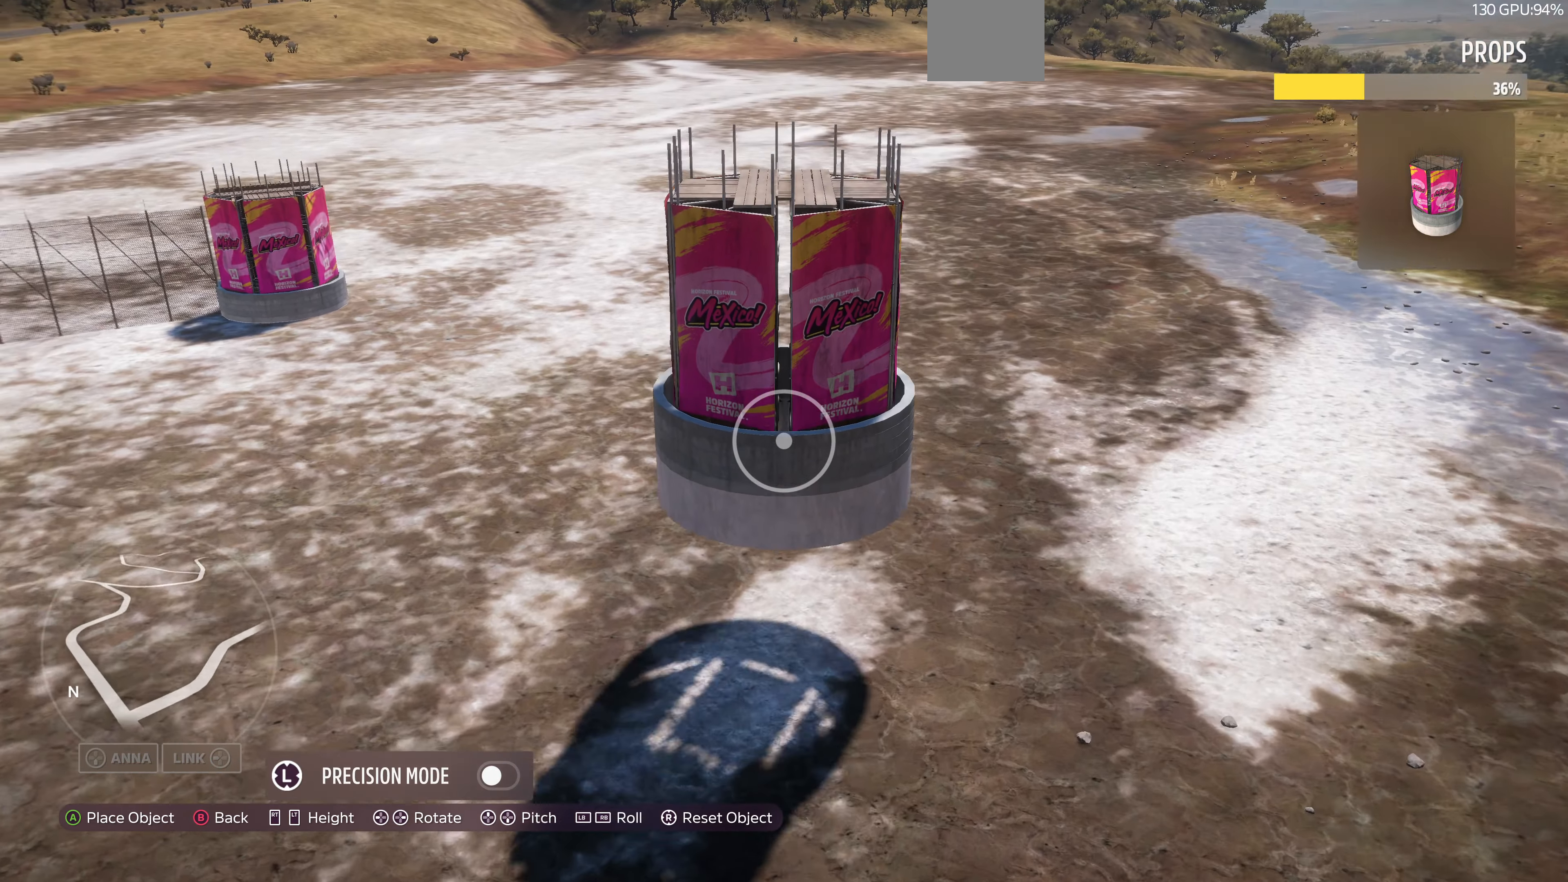
{"buttons": [], "left_stick": "up", "right_stick": "center", "events": [[100, "right_stick", "down"], [200, "right_stick", "down-left"], [467, "right_stick", "center"]]}
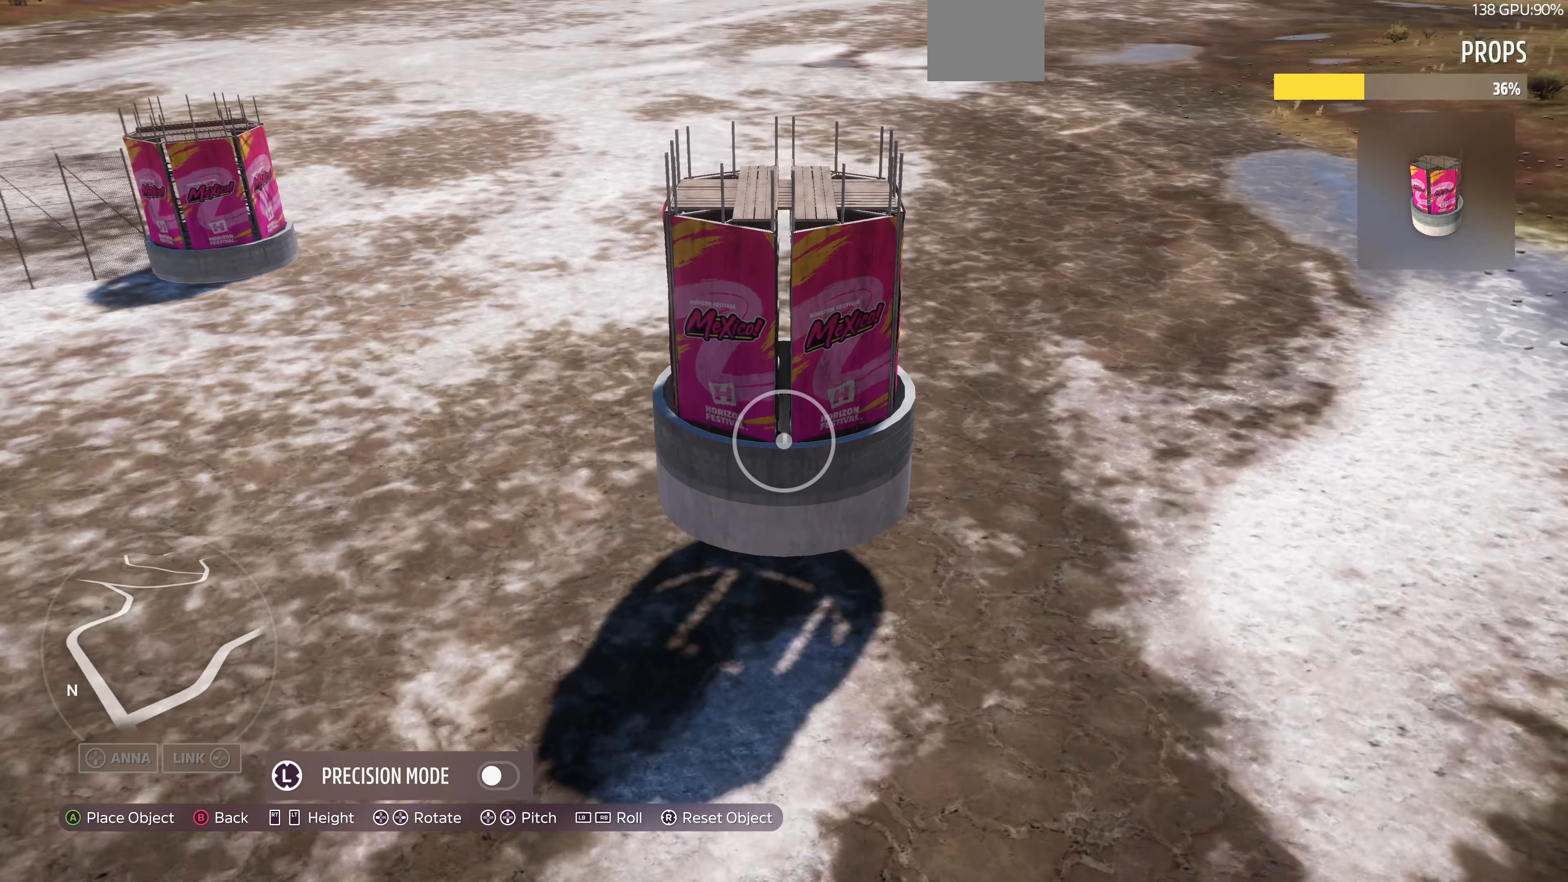
{"buttons": [], "left_stick": "up", "right_stick": "center", "events": [[200, "right_stick", "down-left"], [500, "right_stick", "center"]]}
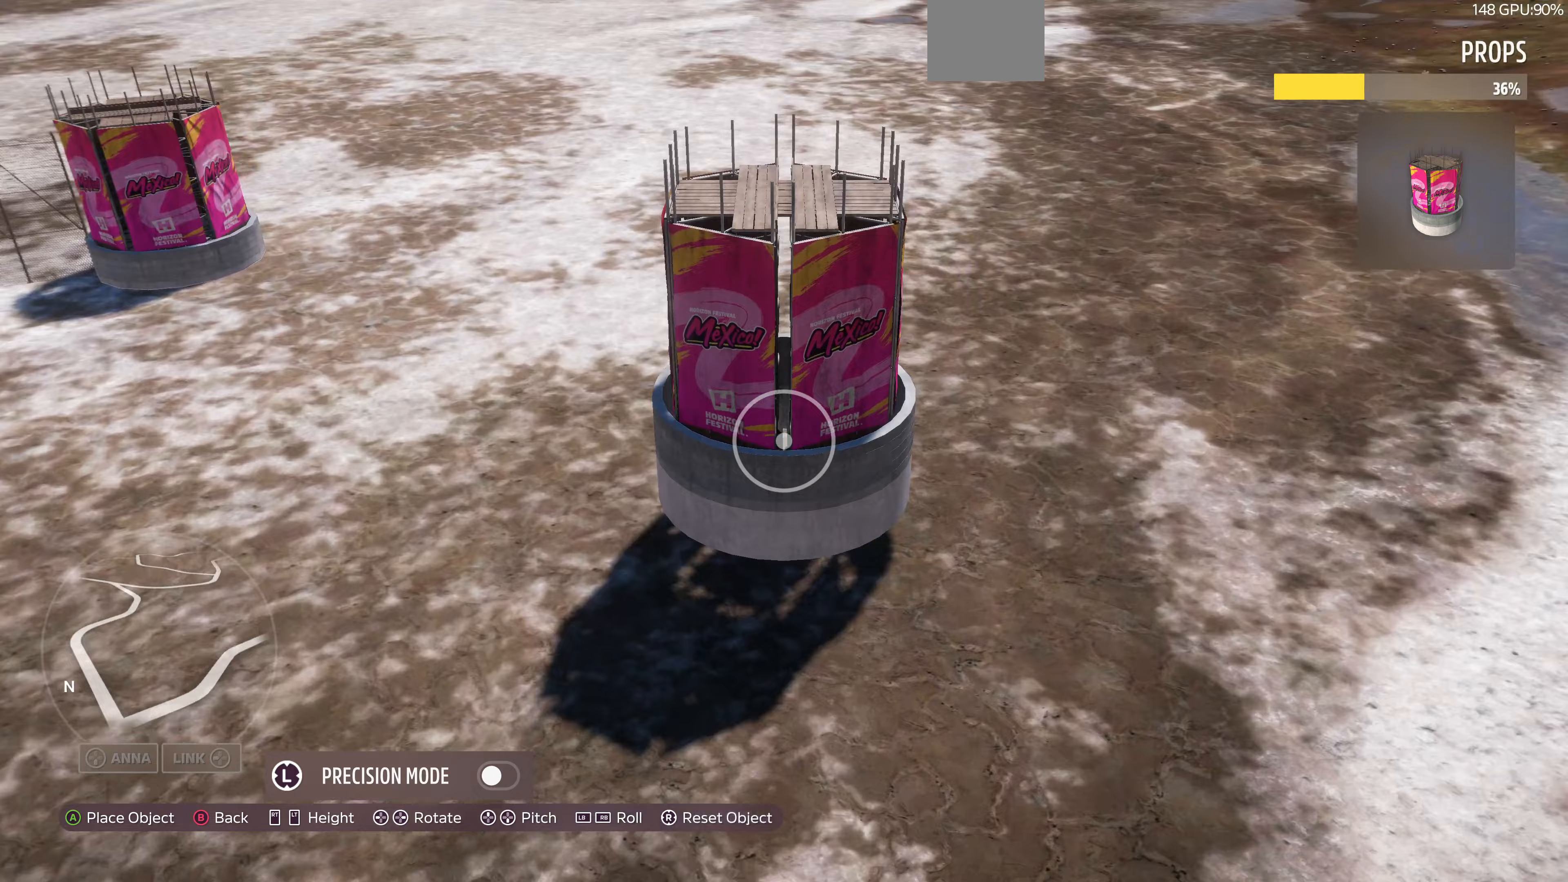
{"buttons": [], "left_stick": "up-left", "right_stick": "center", "events": [[167, "left_stick", "up-left"]]}
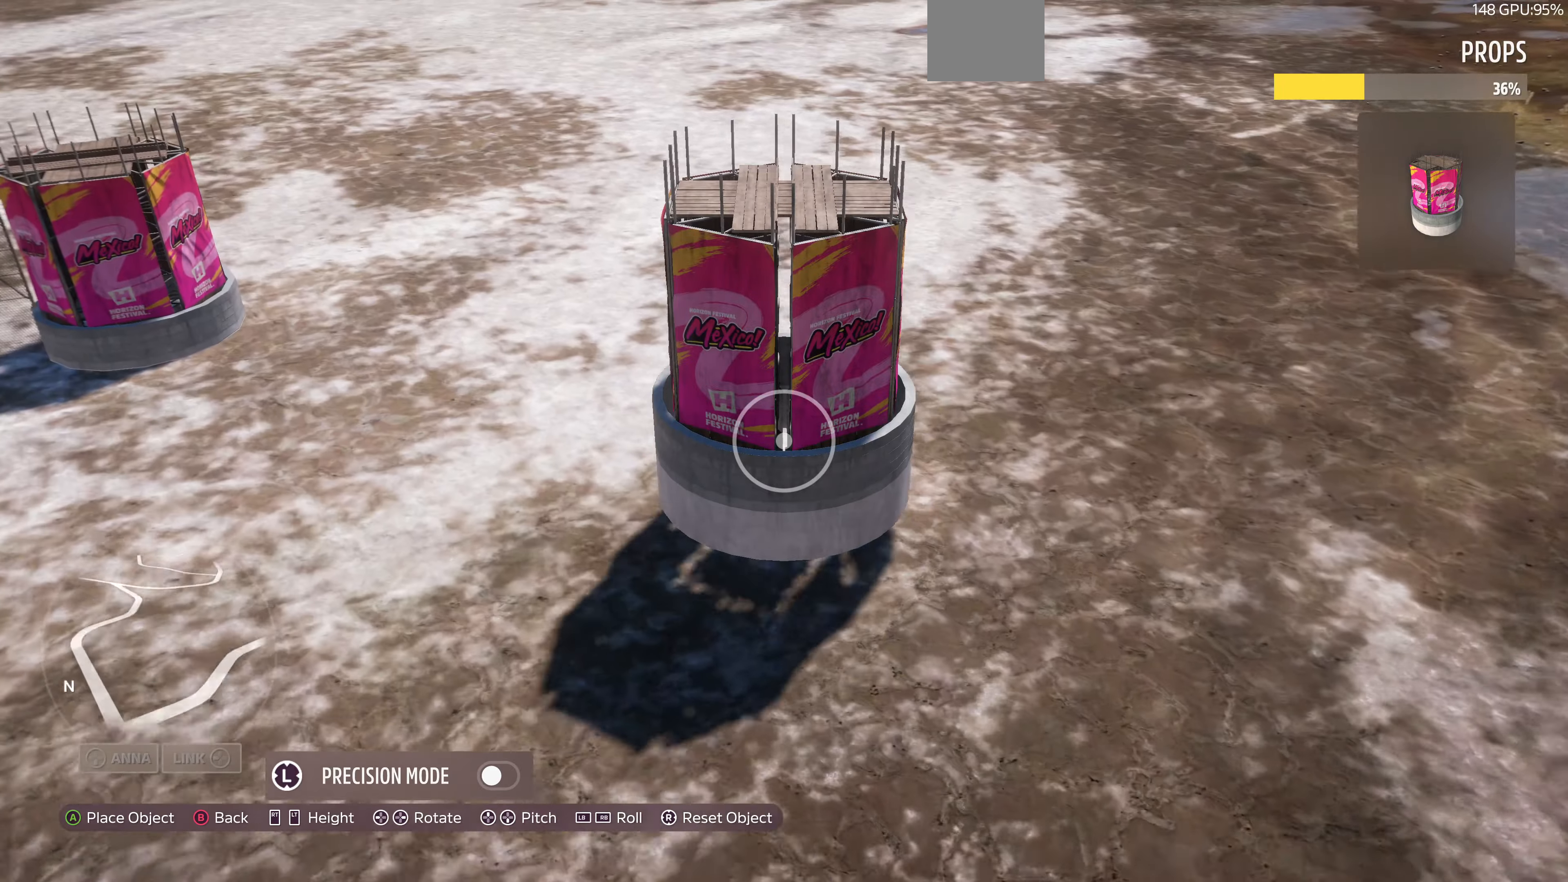
{"buttons": [], "left_stick": "up-left", "right_stick": "right", "events": [[433, "right_stick", "right"]]}
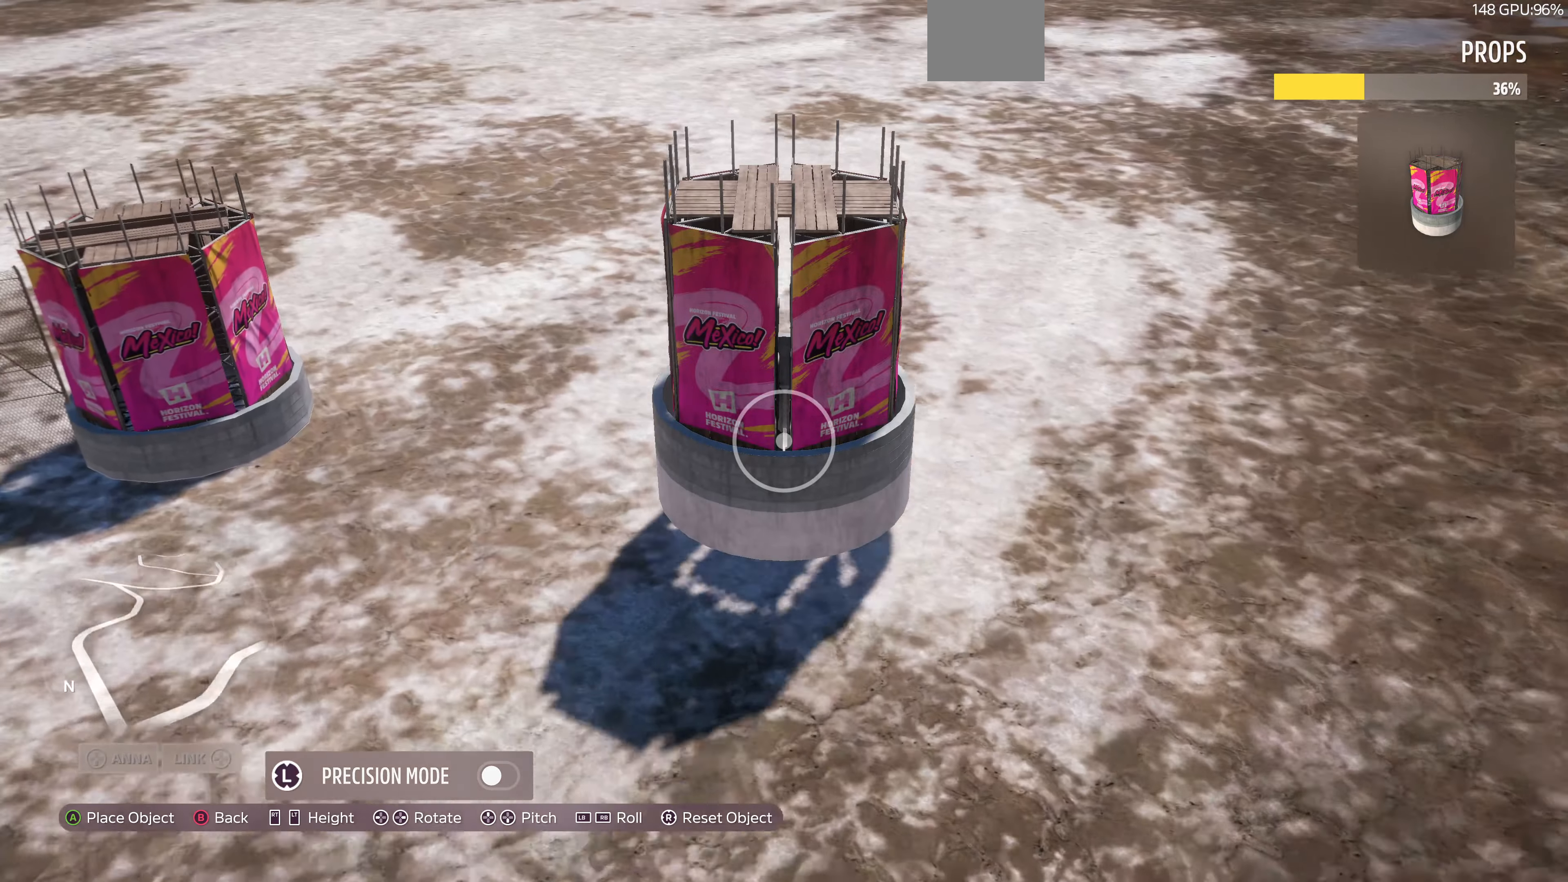
{"buttons": [], "left_stick": "up-left", "right_stick": "right", "events": []}
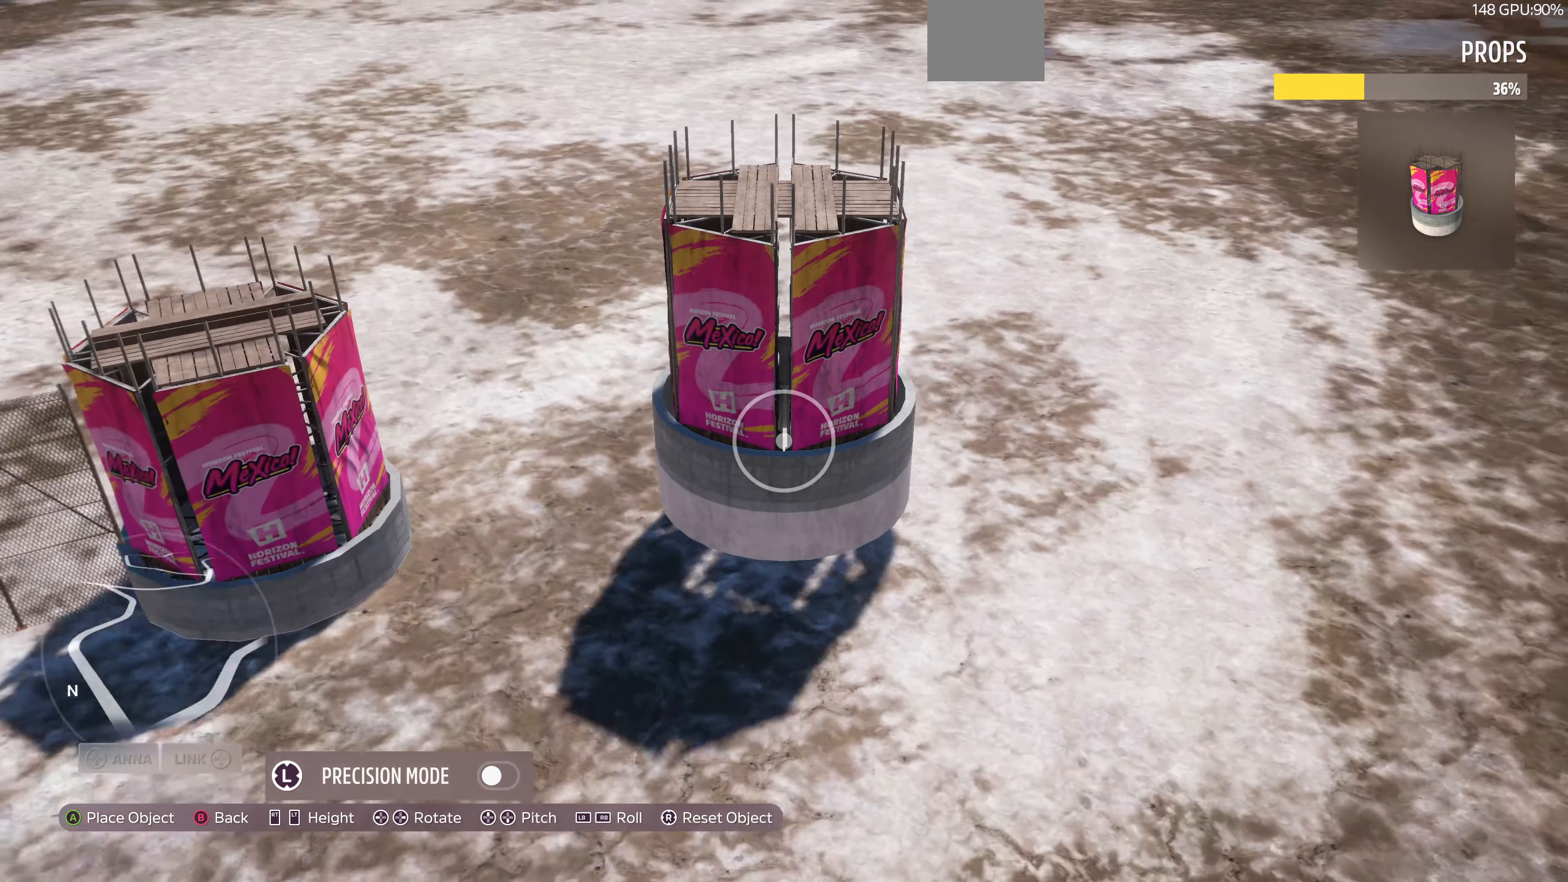
{"buttons": ["R2"], "left_stick": "left", "right_stick": "down-right", "events": [[167, "right_stick", "down-right"], [300, "R2", "down"], [467, "left_stick", "left"]]}
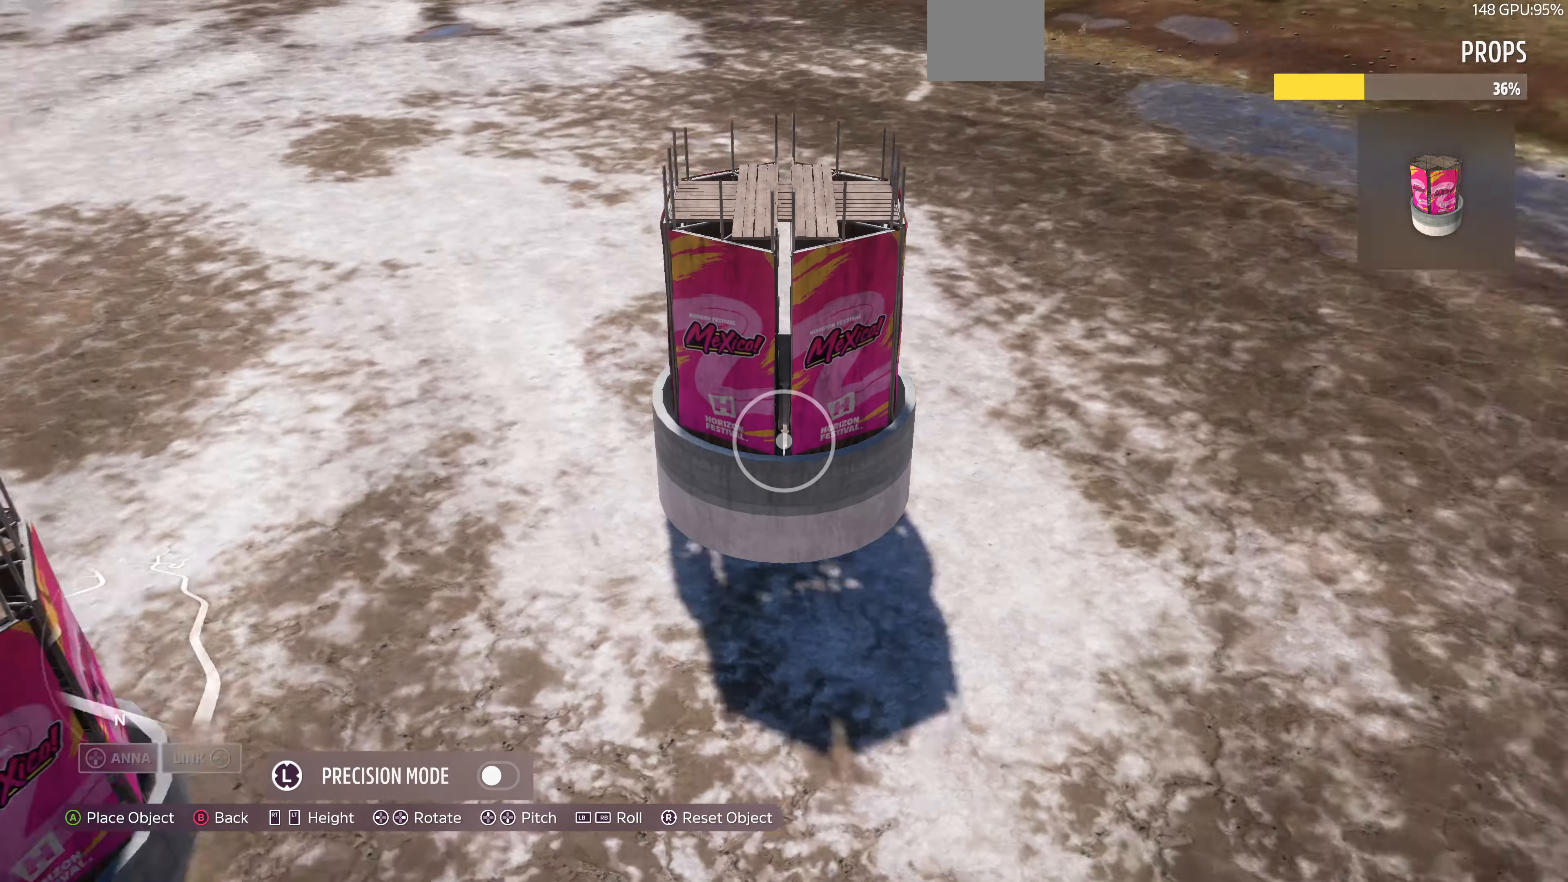
{"buttons": ["R2"], "left_stick": "left", "right_stick": "down-right", "events": []}
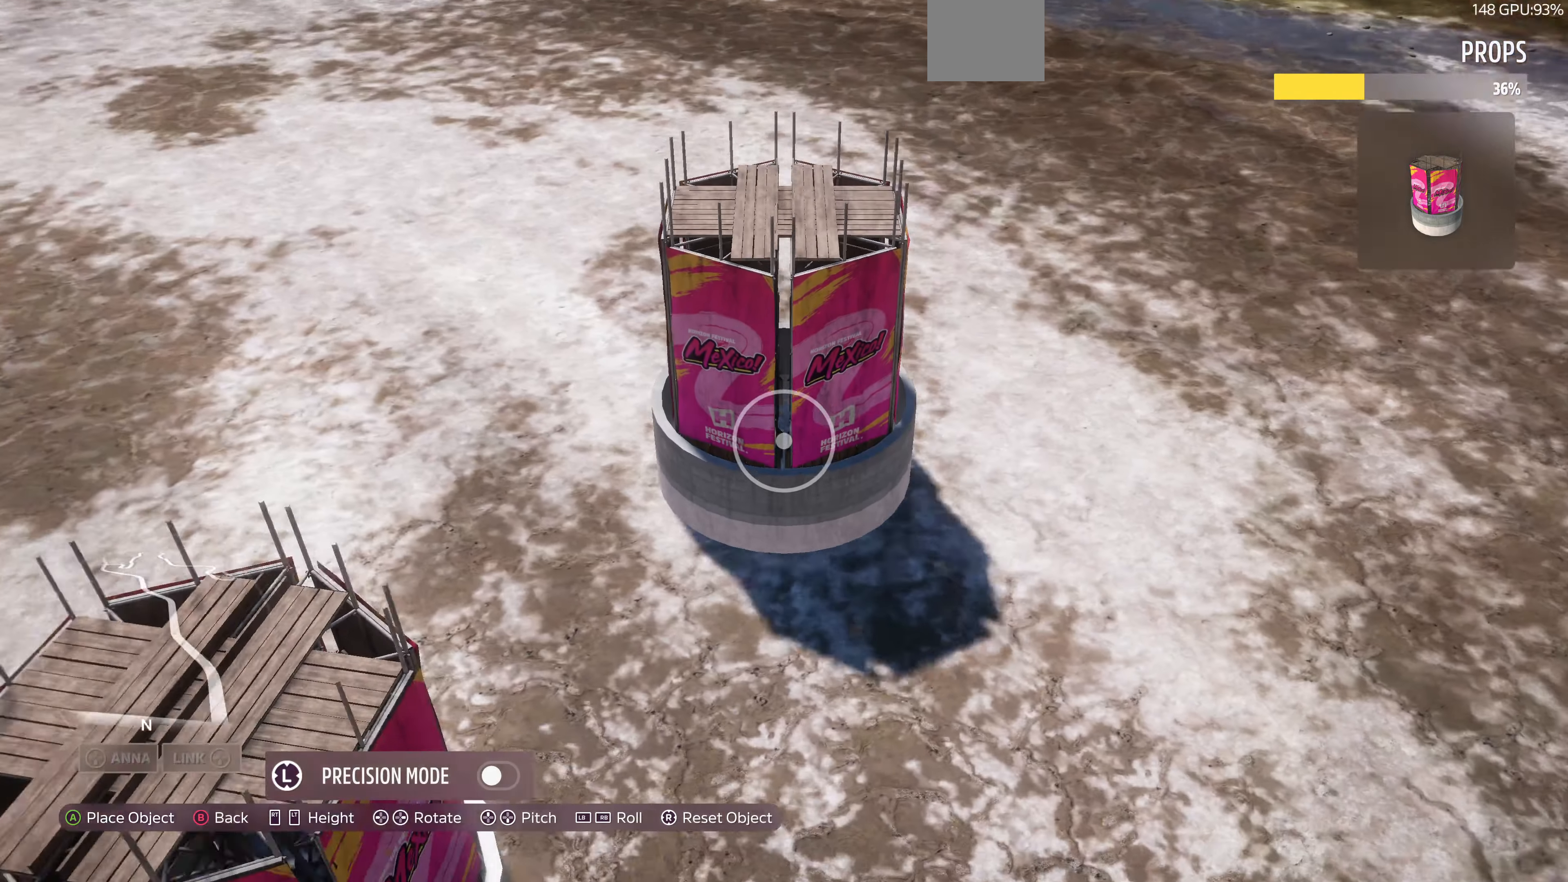
{"buttons": [], "left_stick": "up-left", "right_stick": "down", "events": [[300, "R2", "up"], [333, "right_stick", "down"], [400, "left_stick", "up-left"]]}
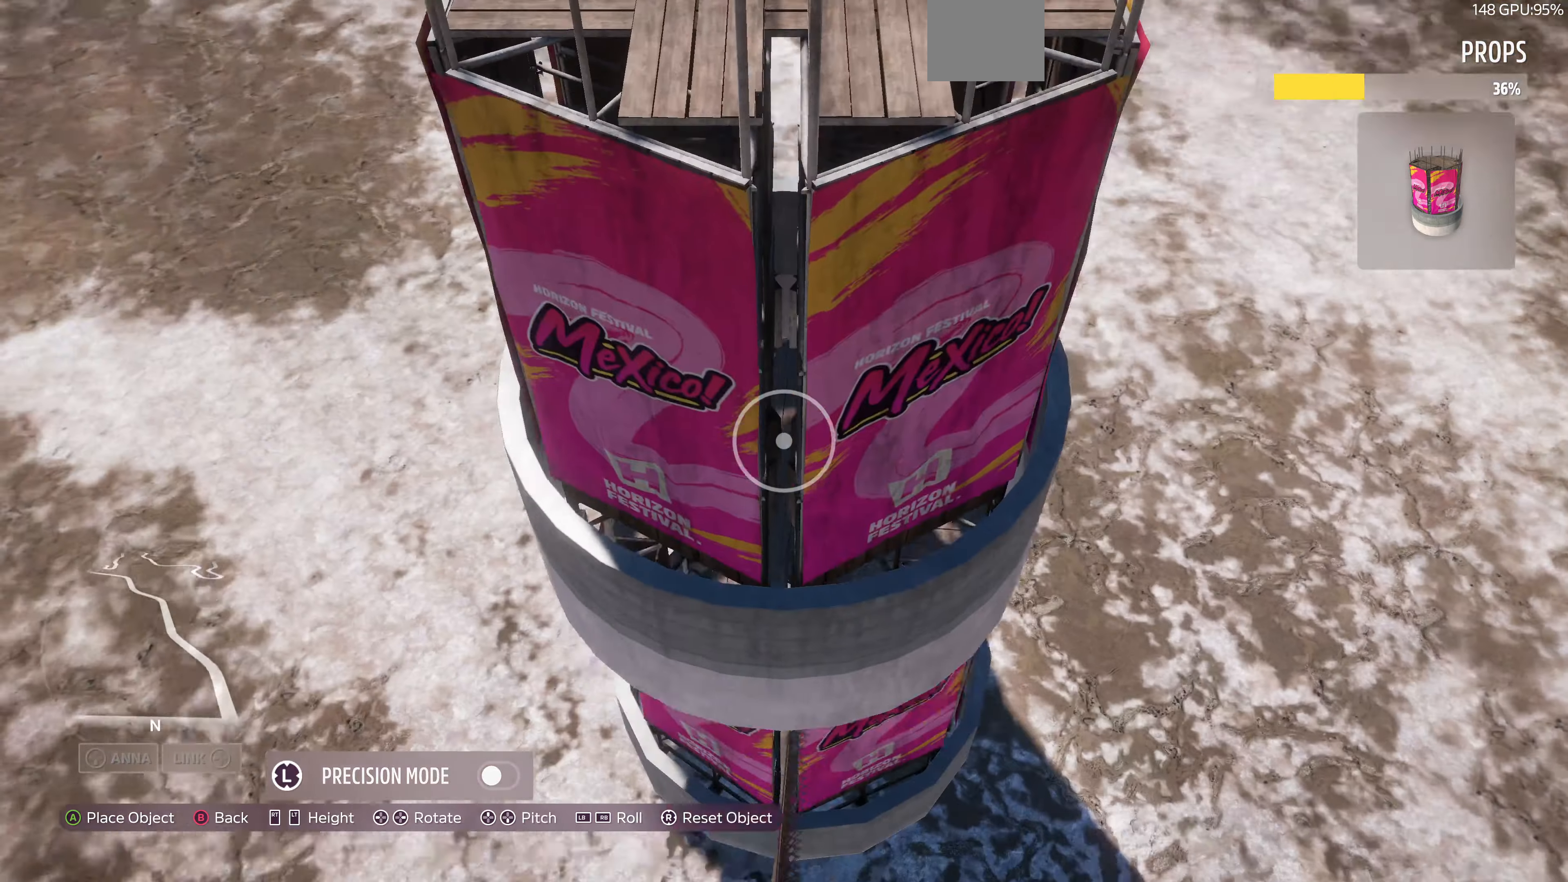
{"buttons": [], "left_stick": "up", "right_stick": "down-right", "events": [[33, "left_stick", "up"], [100, "right_stick", "center"], [200, "right_stick", "down-right"]]}
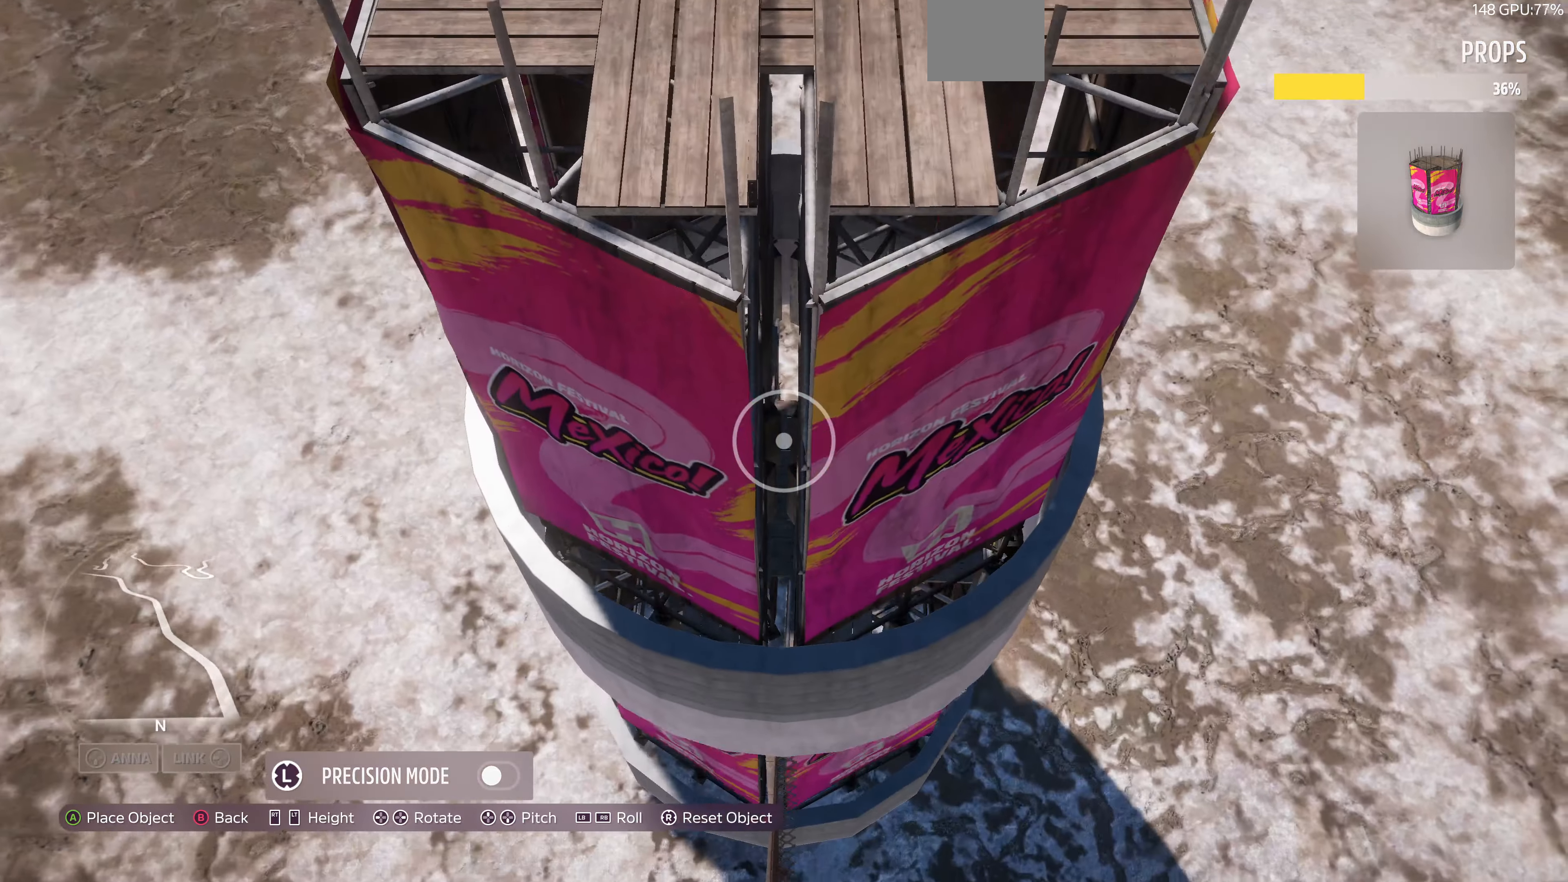
{"buttons": [], "left_stick": "up", "right_stick": "center", "events": [[367, "right_stick", "center"]]}
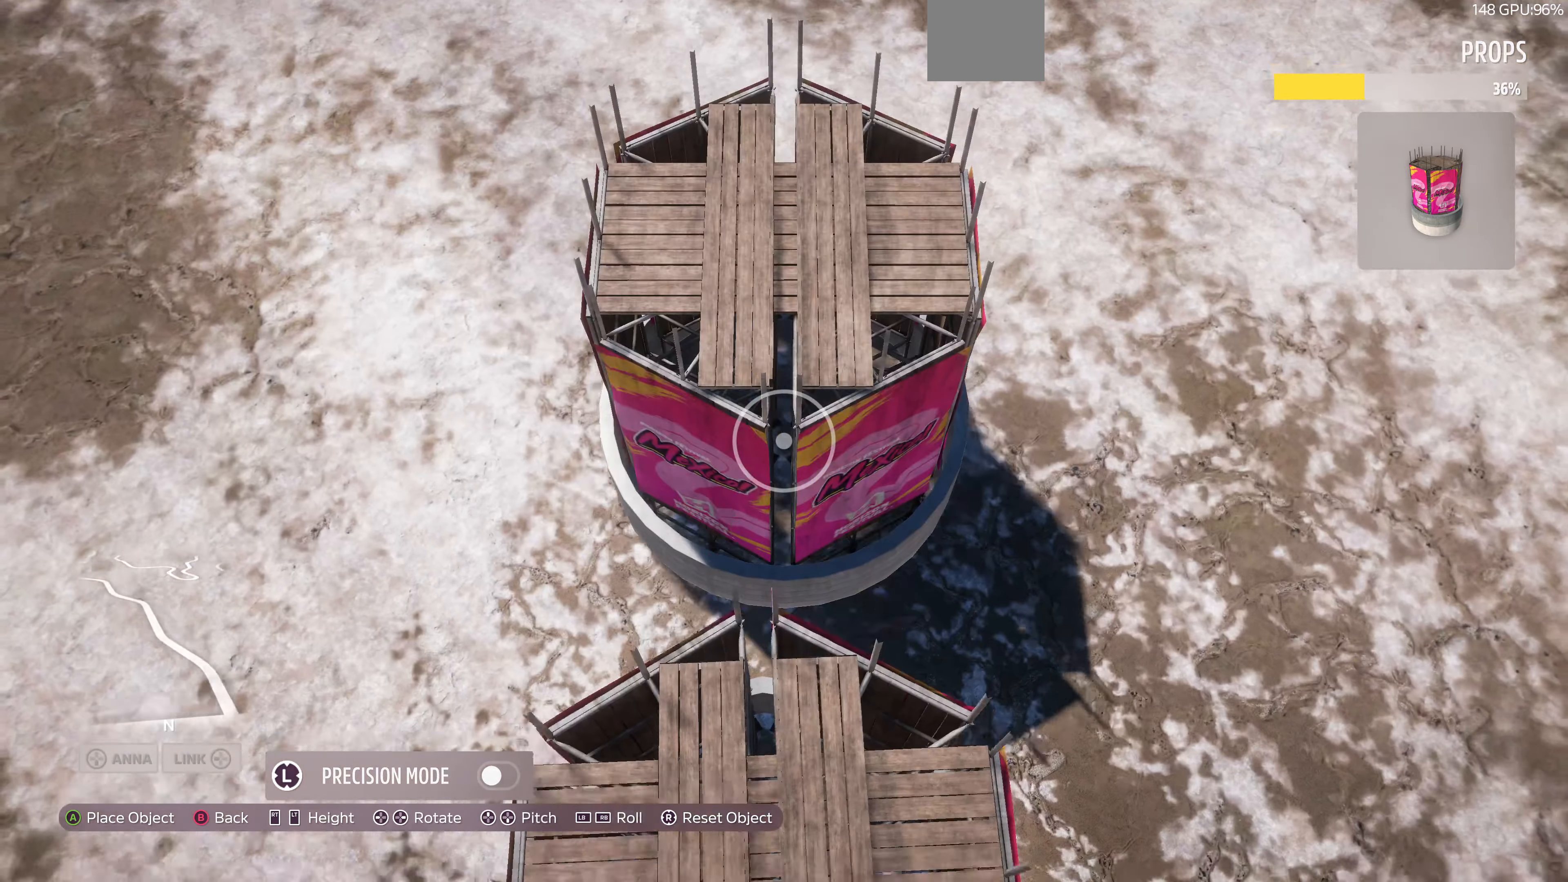
{"buttons": [], "left_stick": "down-left", "right_stick": "center", "events": [[33, "left_stick", "center"], [267, "left_stick", "down-left"]]}
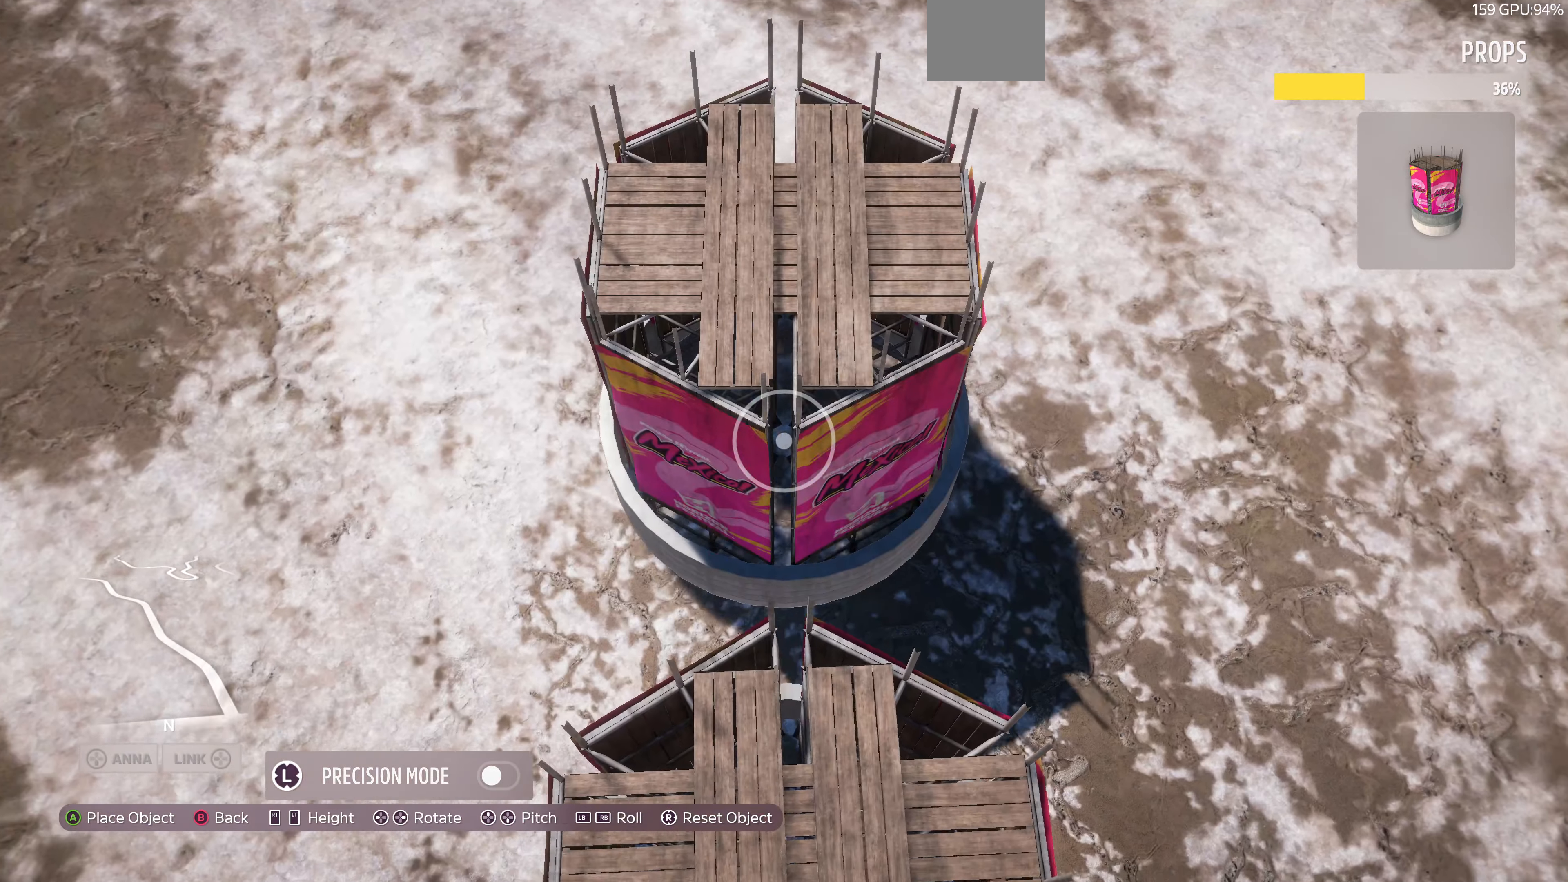
{"buttons": [], "left_stick": "down-right", "right_stick": "center", "events": [[67, "left_stick", "center"], [267, "left_stick", "down-right"]]}
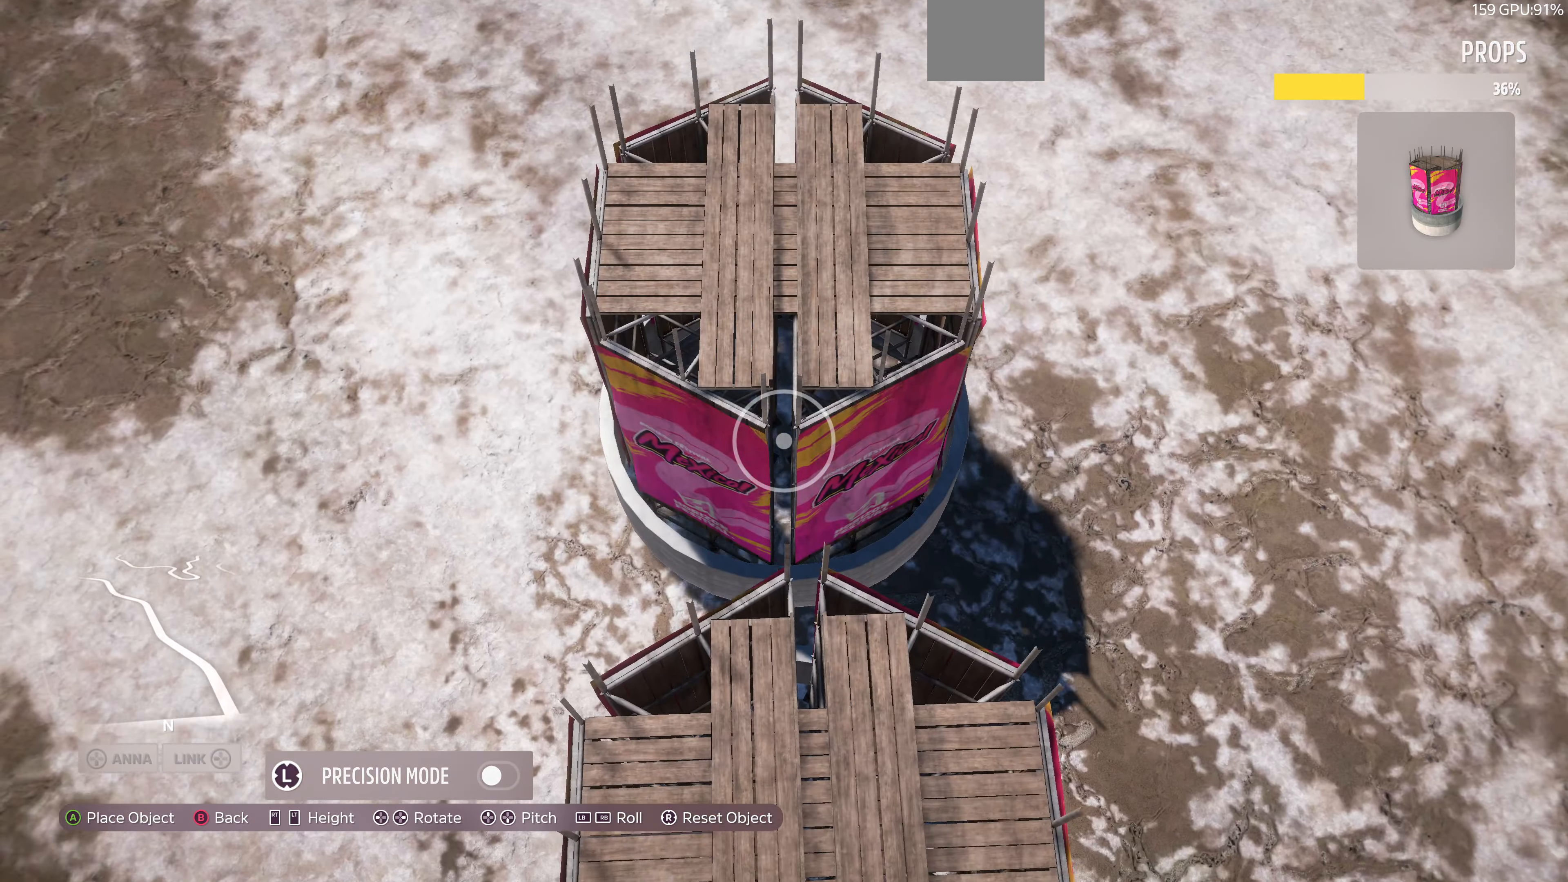
{"buttons": [], "left_stick": "center", "right_stick": "center", "events": [[167, "left_stick", "center"], [233, "right_stick", "left"], [333, "left_stick", "down-right"], [366, "right_stick", "center"], [500, "left_stick", "center"]]}
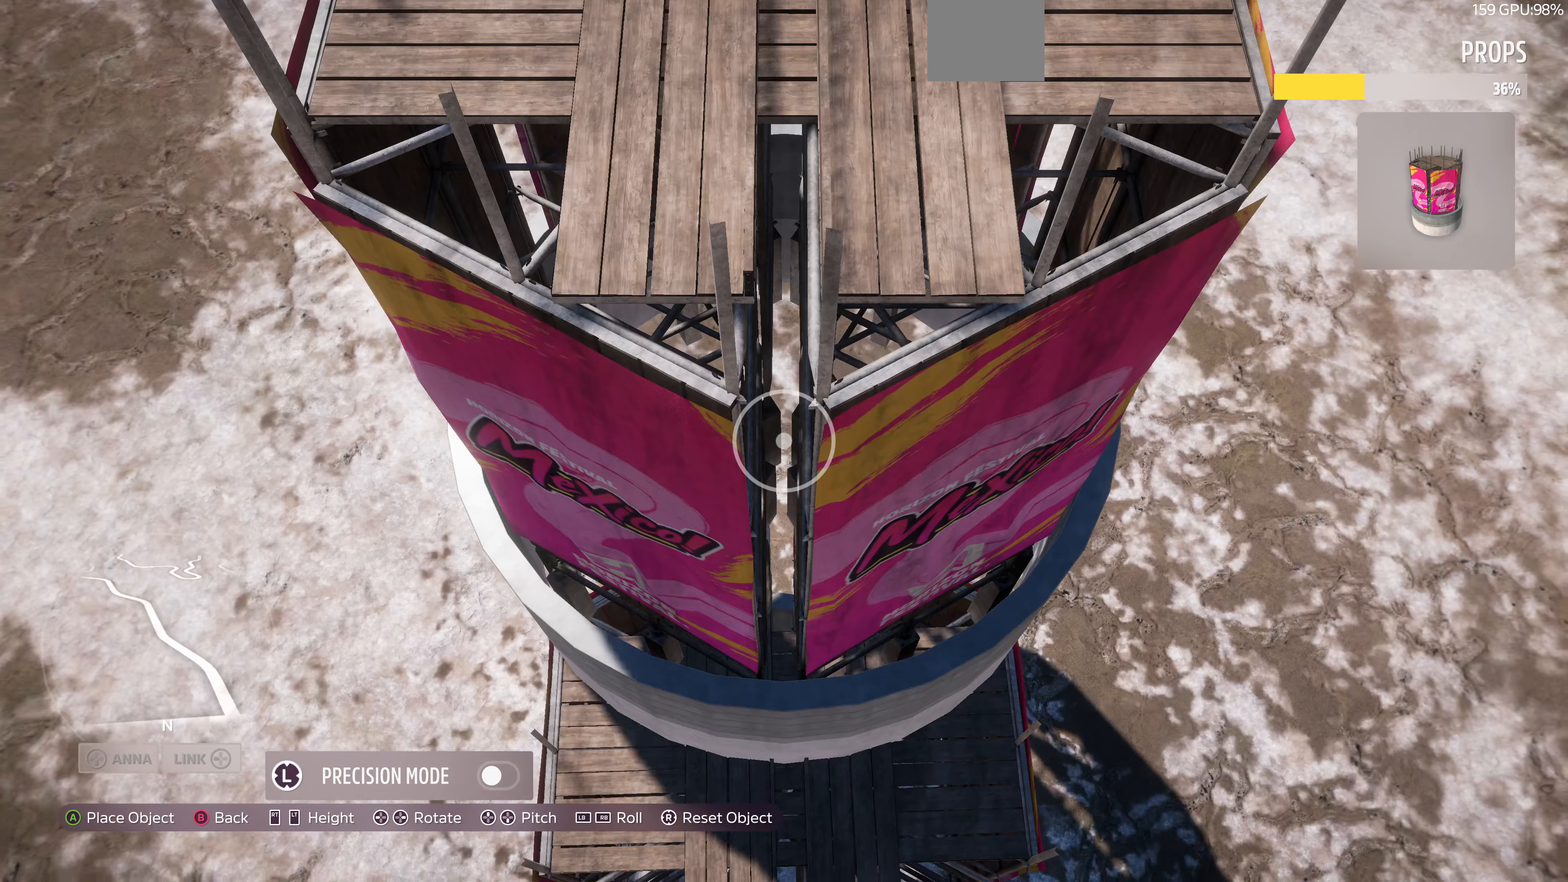
{"buttons": [], "left_stick": "center", "right_stick": "center", "events": [[33, "left_stick", "up"], [333, "left_stick", "center"]]}
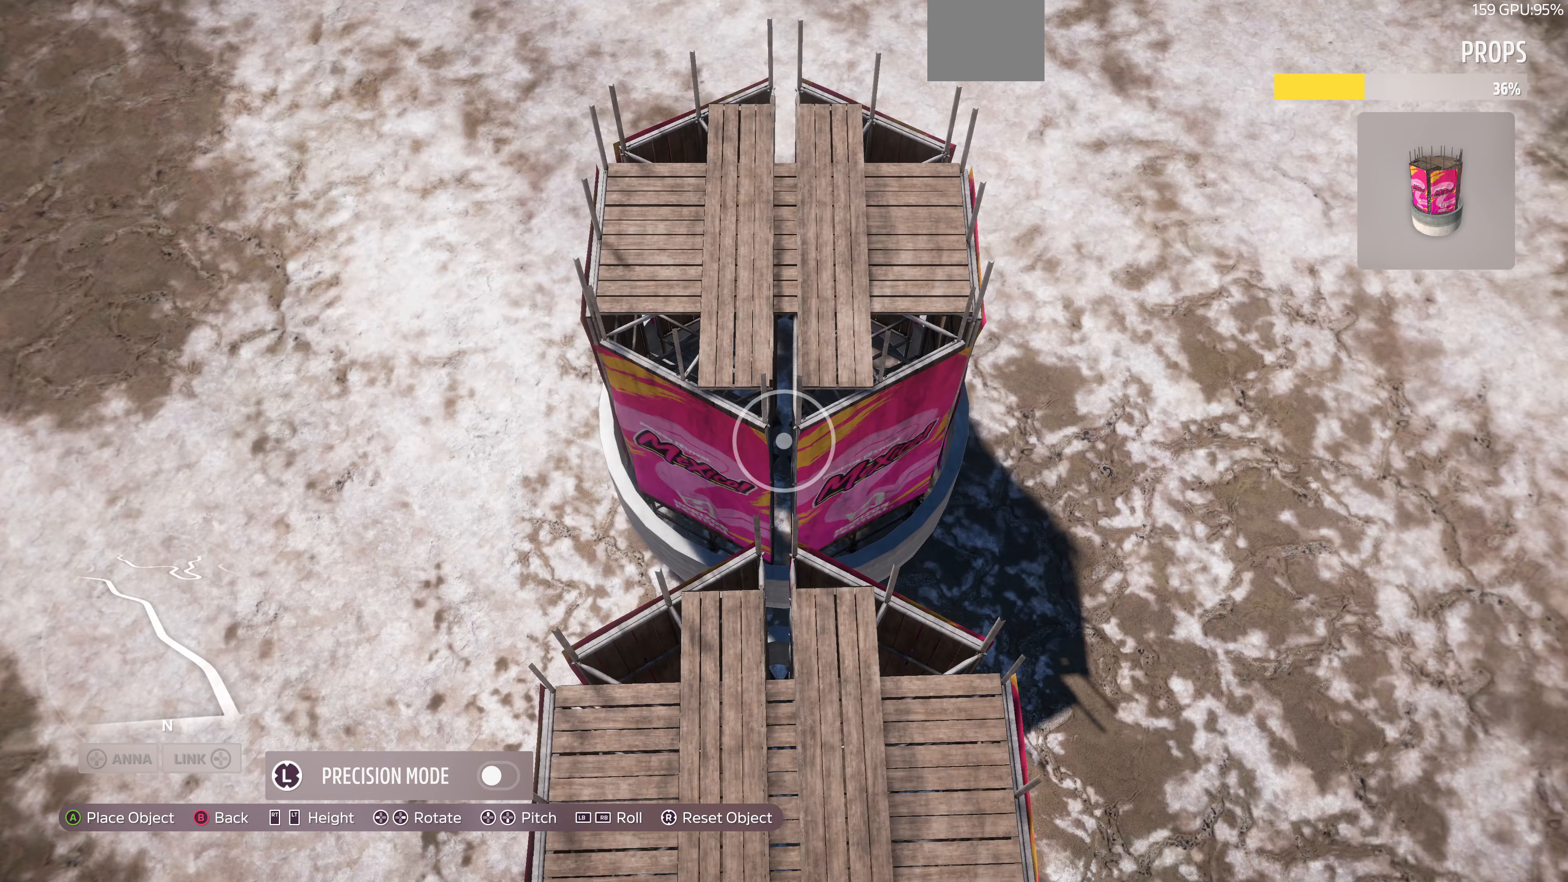
{"buttons": [], "left_stick": "center", "right_stick": "center", "events": [[166, "left_stick", "left"], [300, "left_stick", "center"]]}
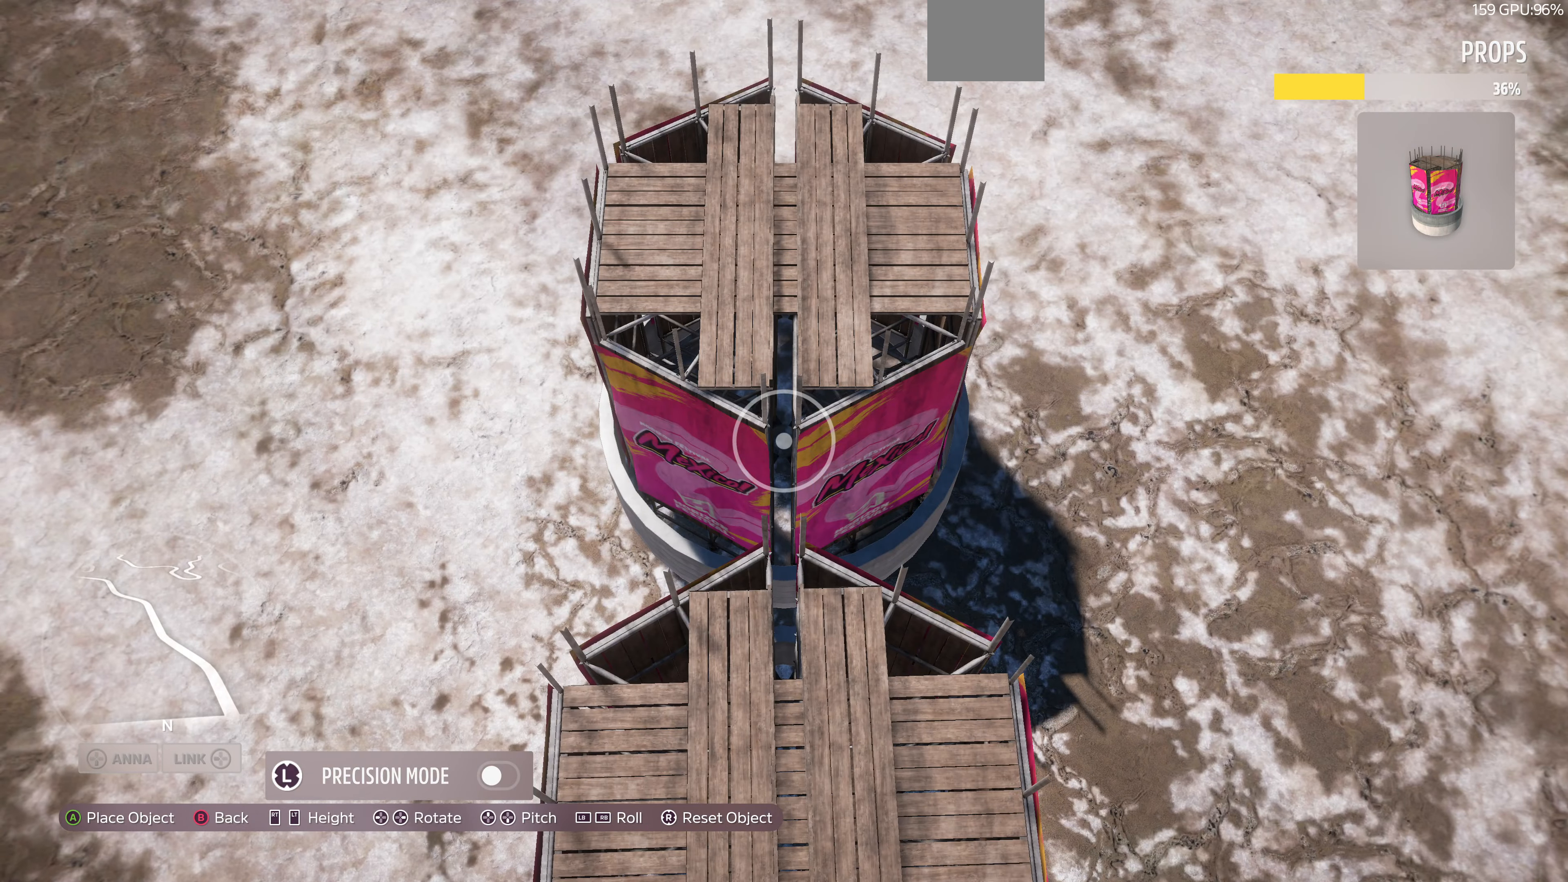
{"buttons": [], "left_stick": "up", "right_stick": "up", "events": [[33, "left_stick", "up"], [166, "right_stick", "up"]]}
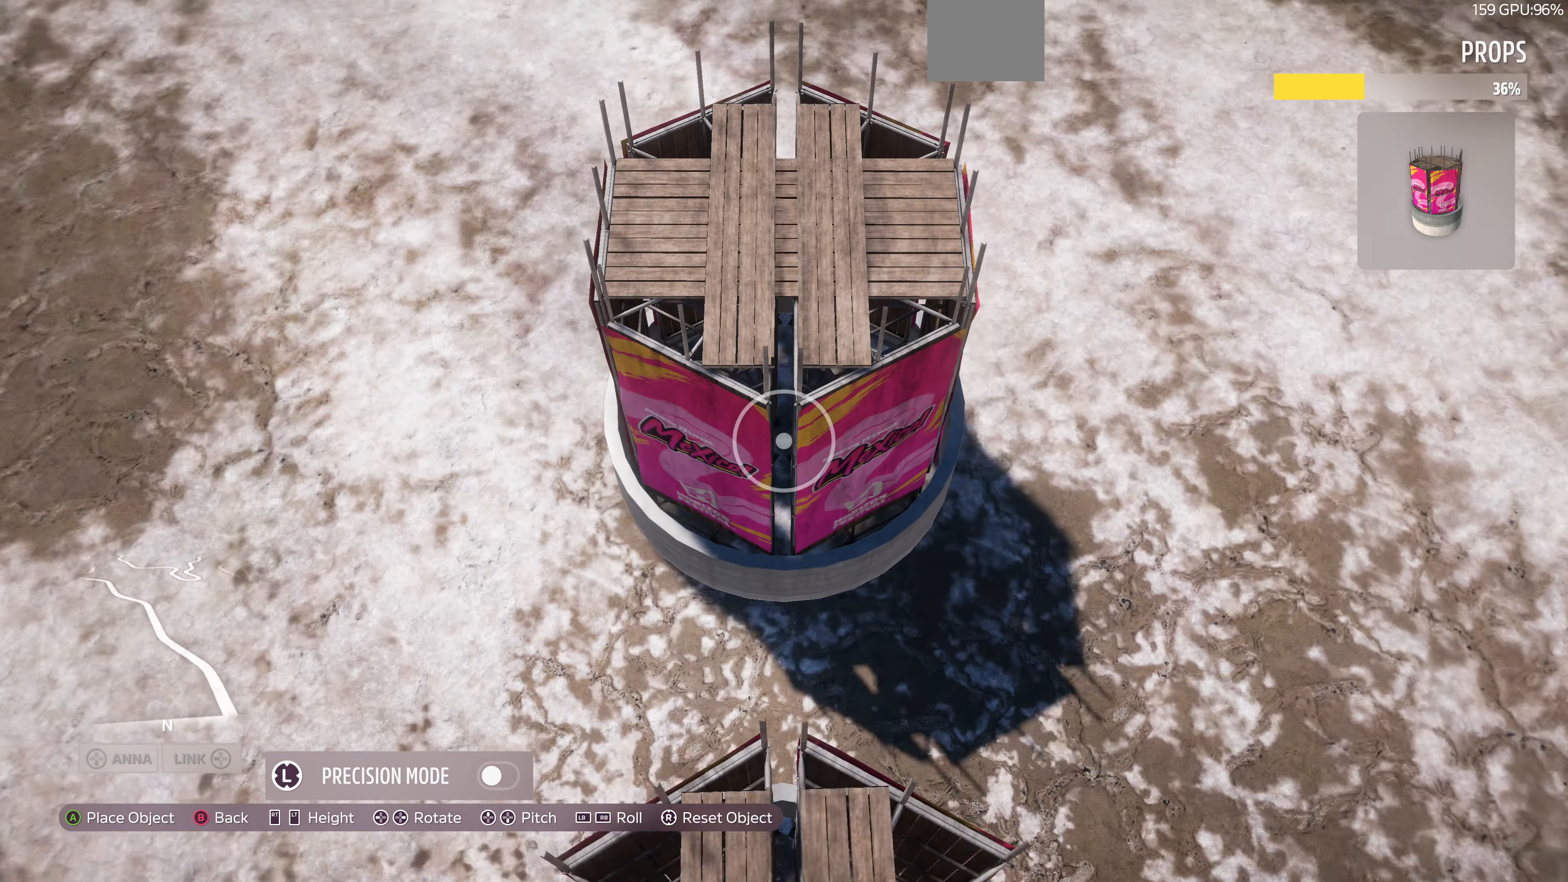
{"buttons": [], "left_stick": "up", "right_stick": "center", "events": [[466, "right_stick", "center"]]}
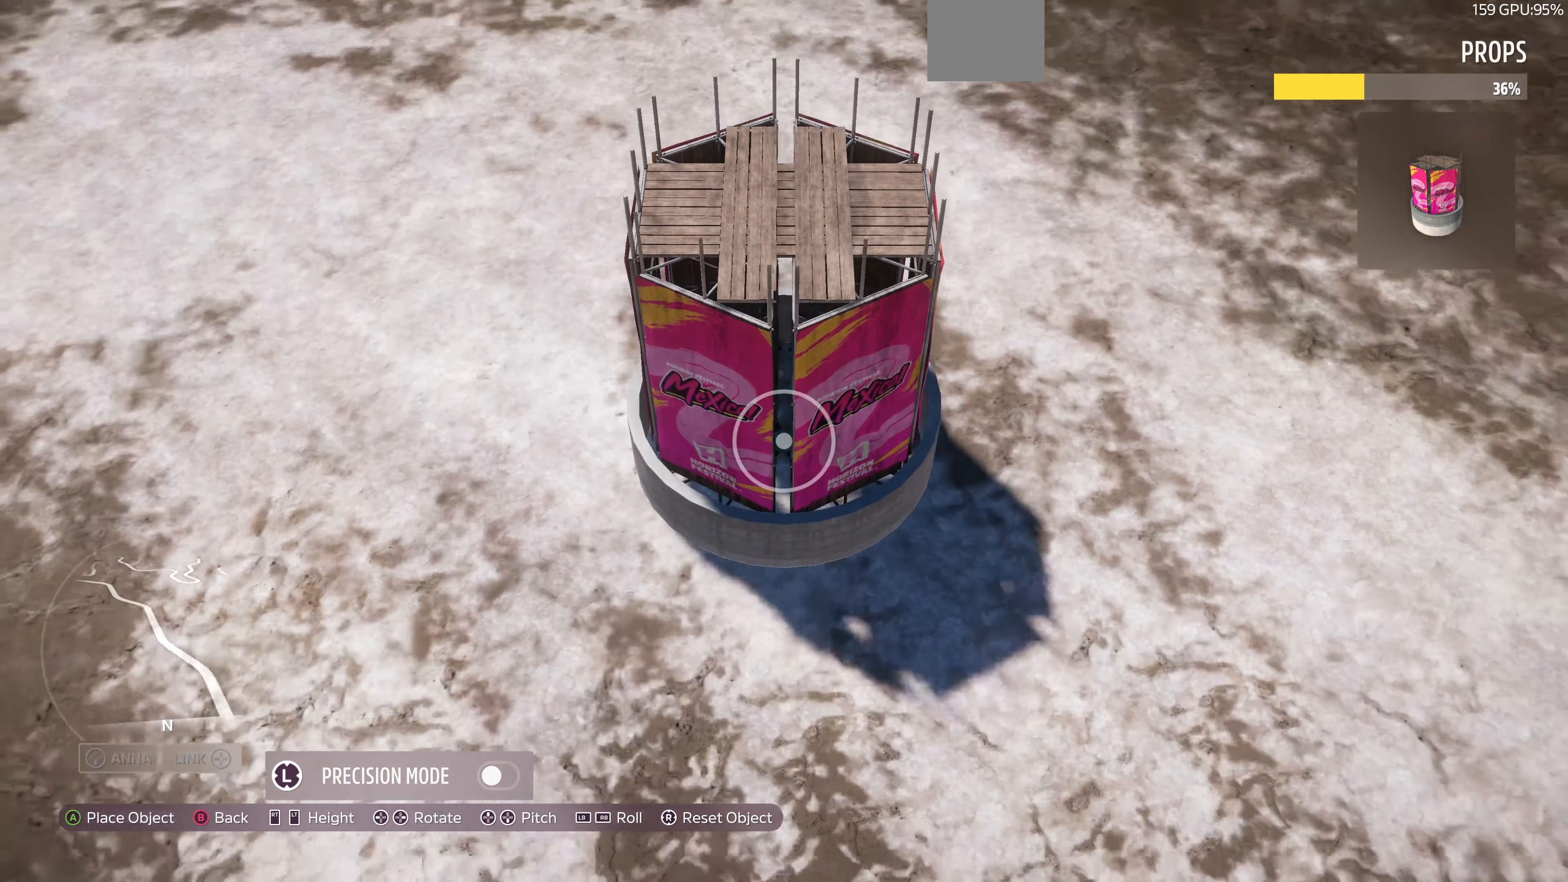
{"buttons": [], "left_stick": "up", "right_stick": "center", "events": []}